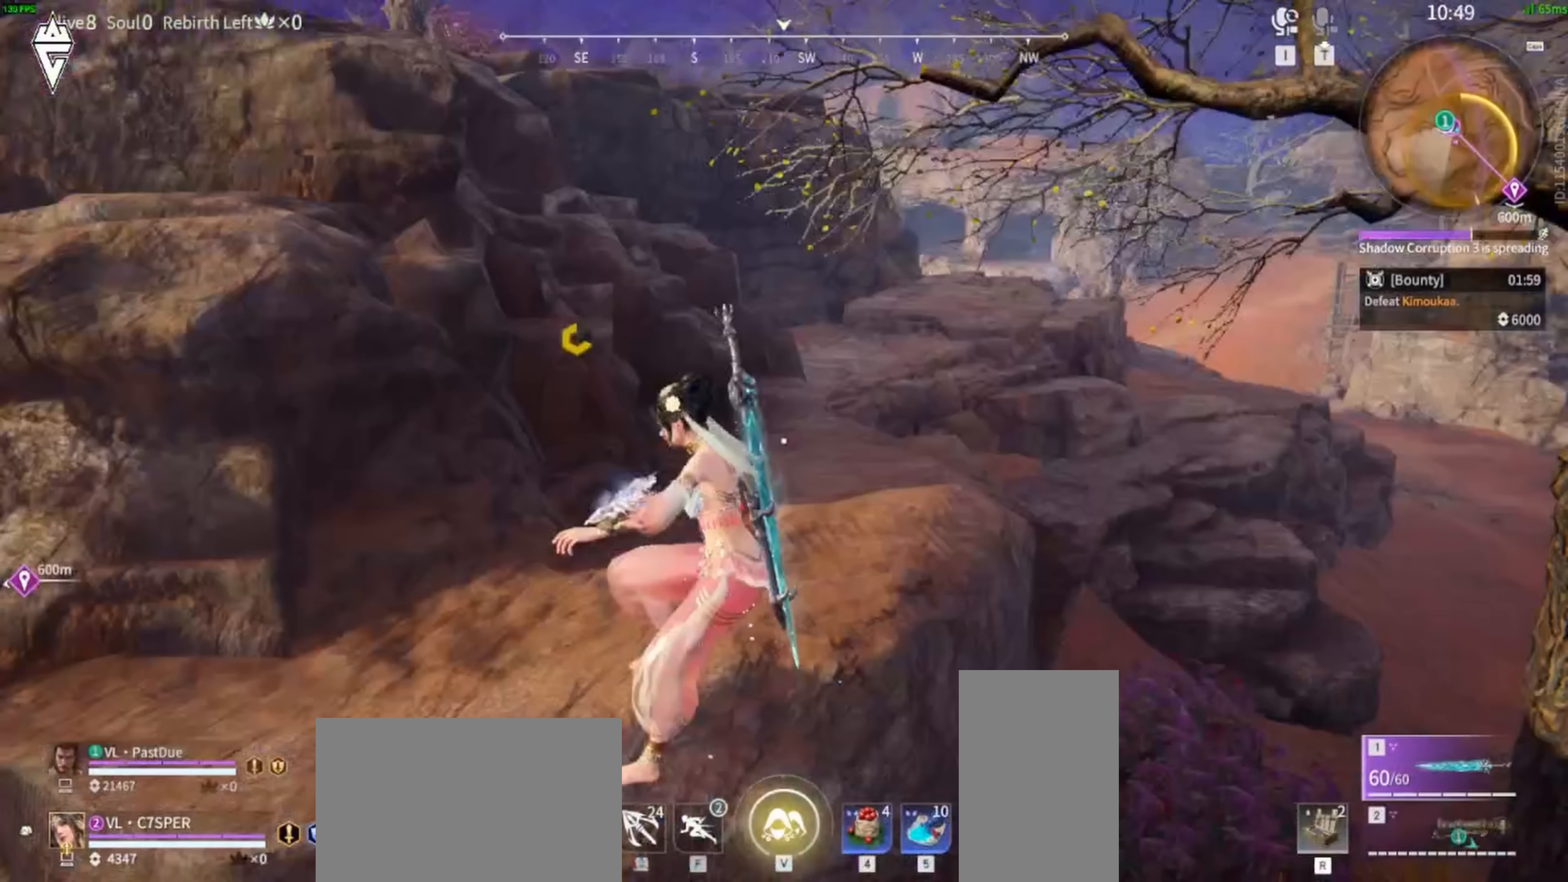
Gameplay with keyboard and mouse; each line is a JSON object with the keys and mouse buttons held at the frame after it (dt_ms = milliseconds from this image to that frame). "events" lists presses ("down") and releases ("up") of "a", "ctrl", "d", "e", "f", "q", "r", "s", "shift", "space", "tab", "w", "mouse_left", "mouse_wheel", "mouse_right", "mouse_mb4" and "mouse_mb5" between this image and that frame as [ms after this image, input, new state], when the widget could be followed in between. "mouse_left", "mouse_wheel", "mouse_right", "mouse_mb4", "mouse_mb5" = the "left", "wheel", "right", "mb4", "mb5" buttons of the "mouse" list. No other keys are recorded. "wheel" means that the mouse wheel is clicked or scrolled. Mouse movement is not recorded.
{"dt_ms": 67, "keys": ["a", "w"], "mouse": [], "events": []}
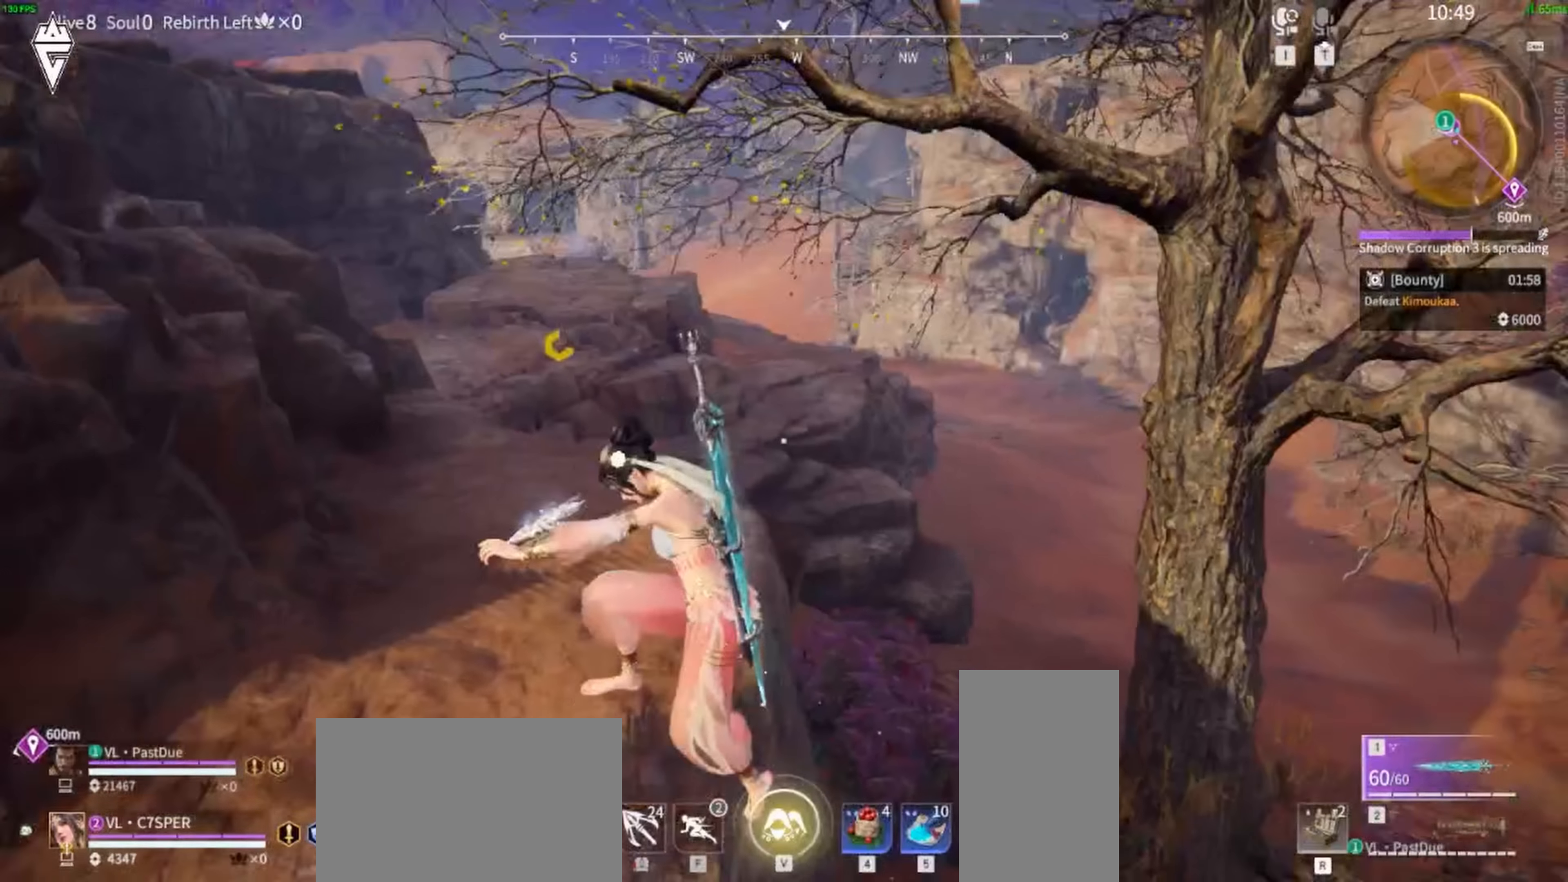
{"dt_ms": 500, "keys": ["a", "w"], "mouse": [], "events": [[16, "space", "down"], [216, "space", "up"]]}
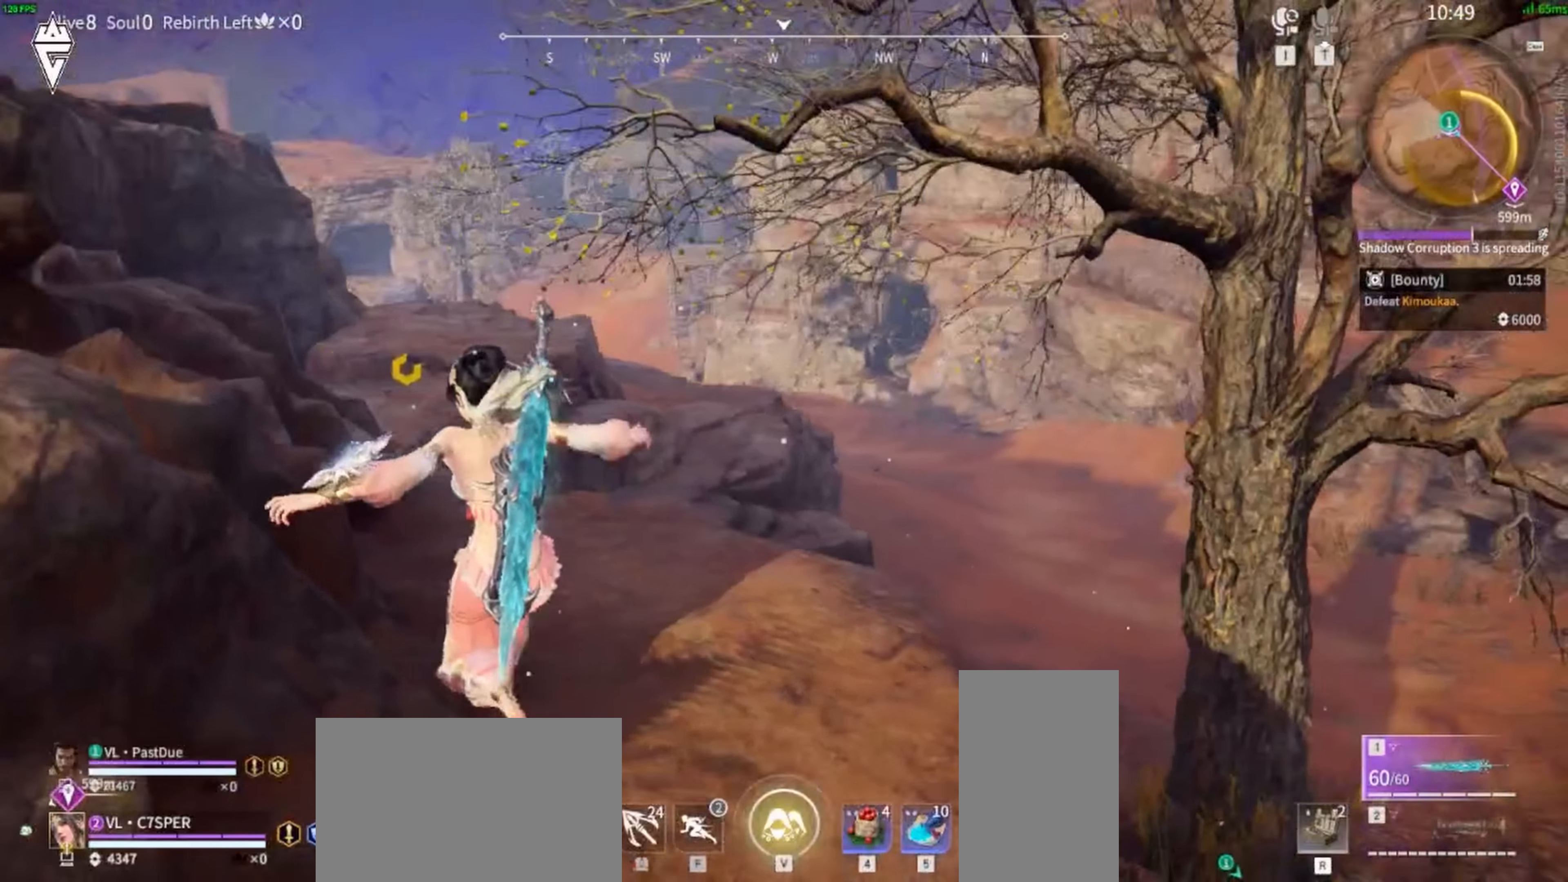
{"dt_ms": 500, "keys": ["a", "w"], "mouse": [], "events": [[83, "a", "up"], [83, "space", "down"], [300, "a", "down"], [316, "space", "up"]]}
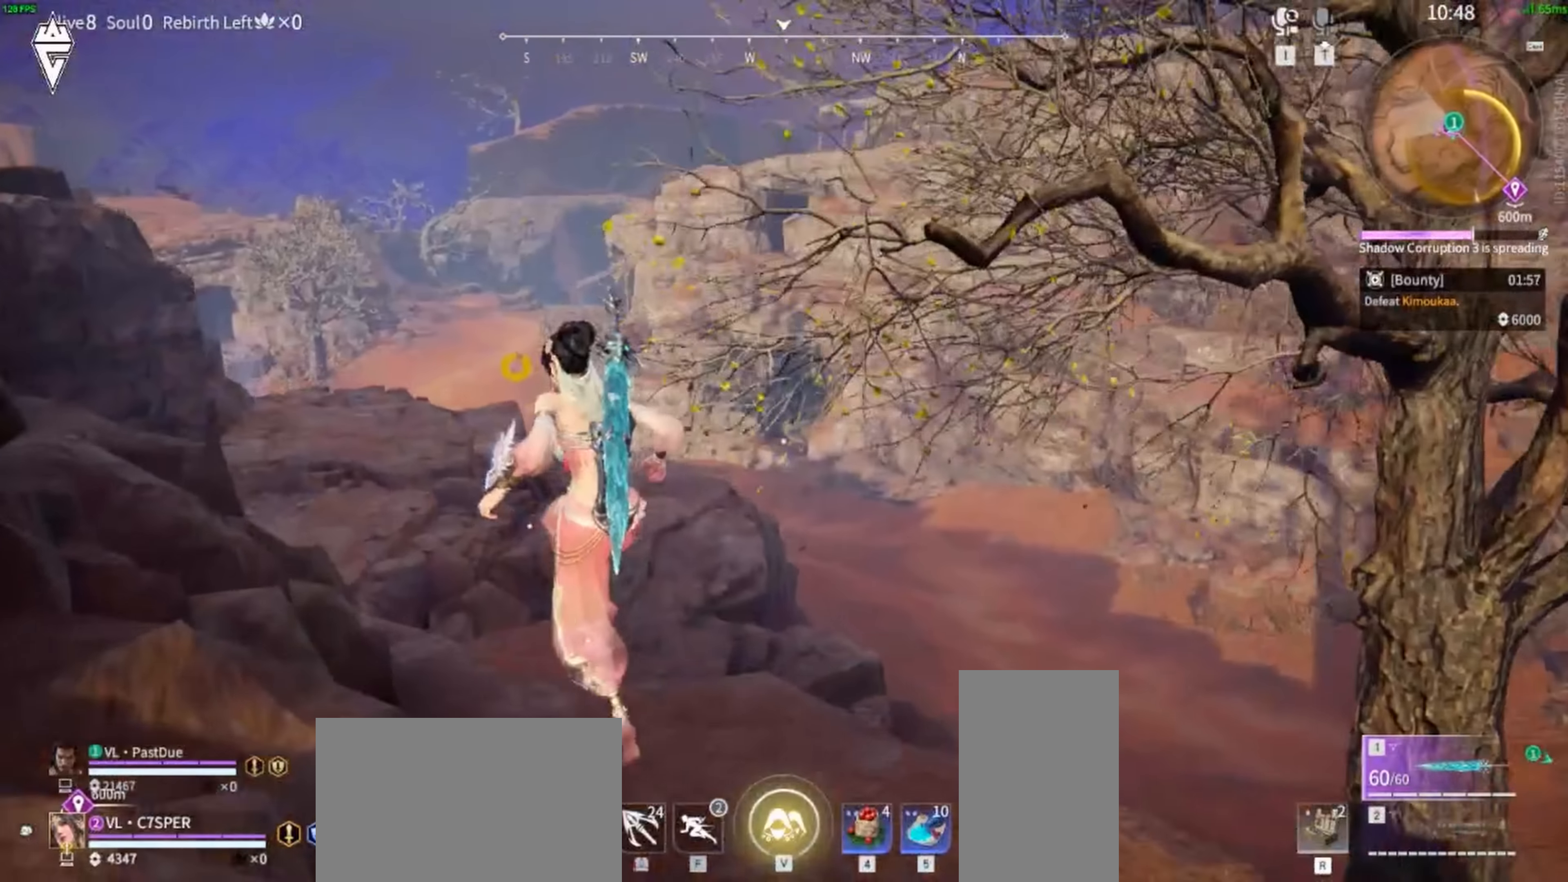
{"dt_ms": 500, "keys": ["a", "space", "w"], "mouse": [], "events": [[66, "w", "up"], [250, "space", "down"], [283, "w", "down"]]}
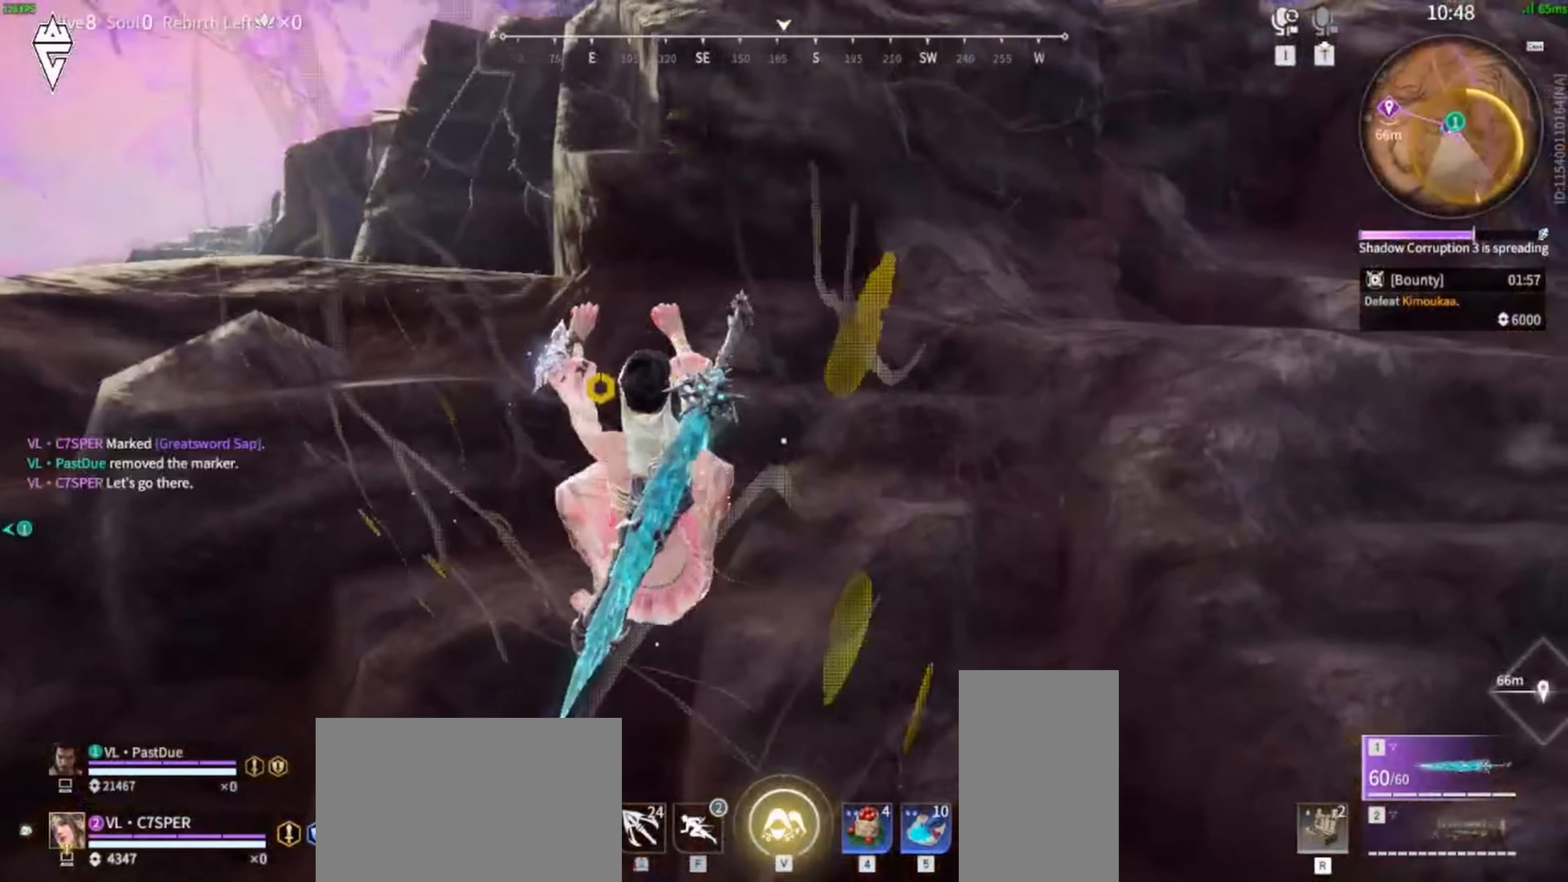
{"dt_ms": 500, "keys": ["w"], "mouse": [], "events": [[16, "space", "up"], [133, "a", "up"], [283, "space", "down"], [450, "space", "up"]]}
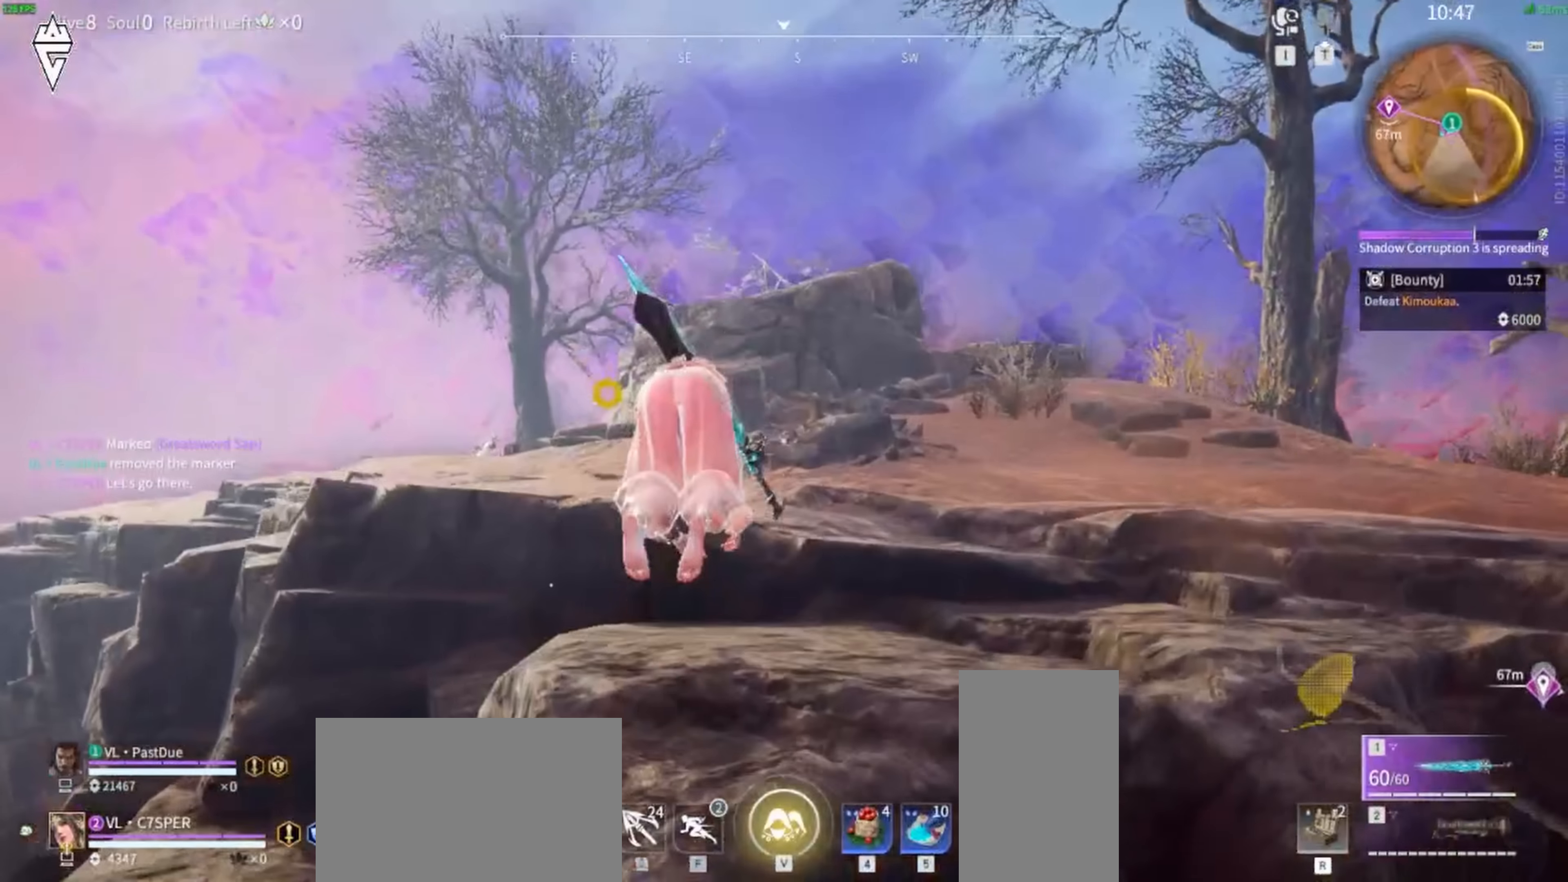
{"dt_ms": 500, "keys": ["w"], "mouse": [], "events": []}
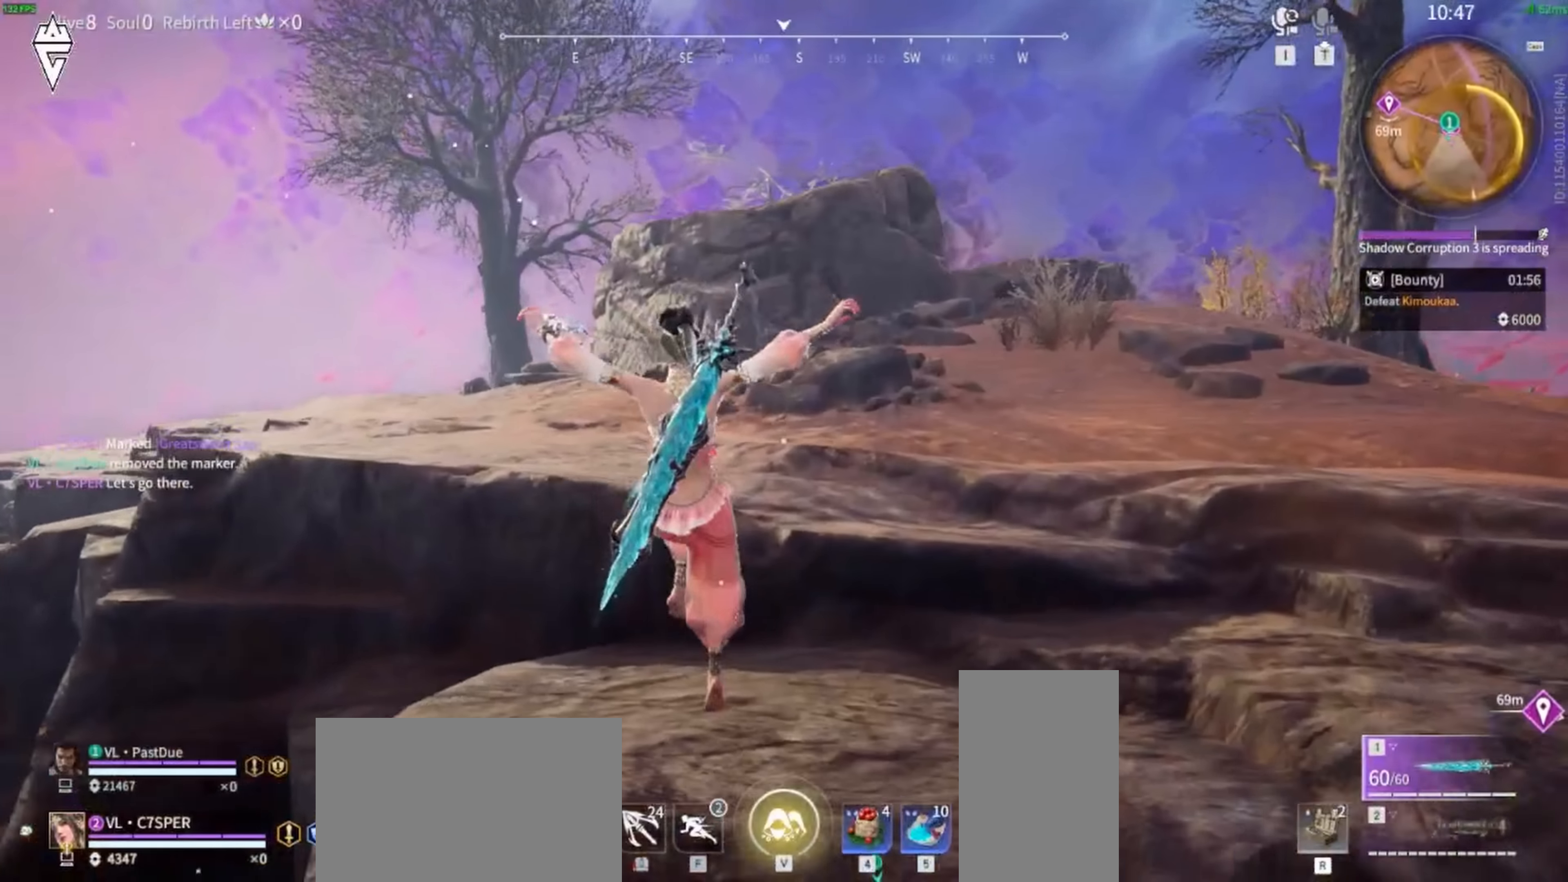
{"dt_ms": 500, "keys": ["d", "space", "w"], "mouse": [], "events": [[283, "d", "down"], [333, "space", "down"]]}
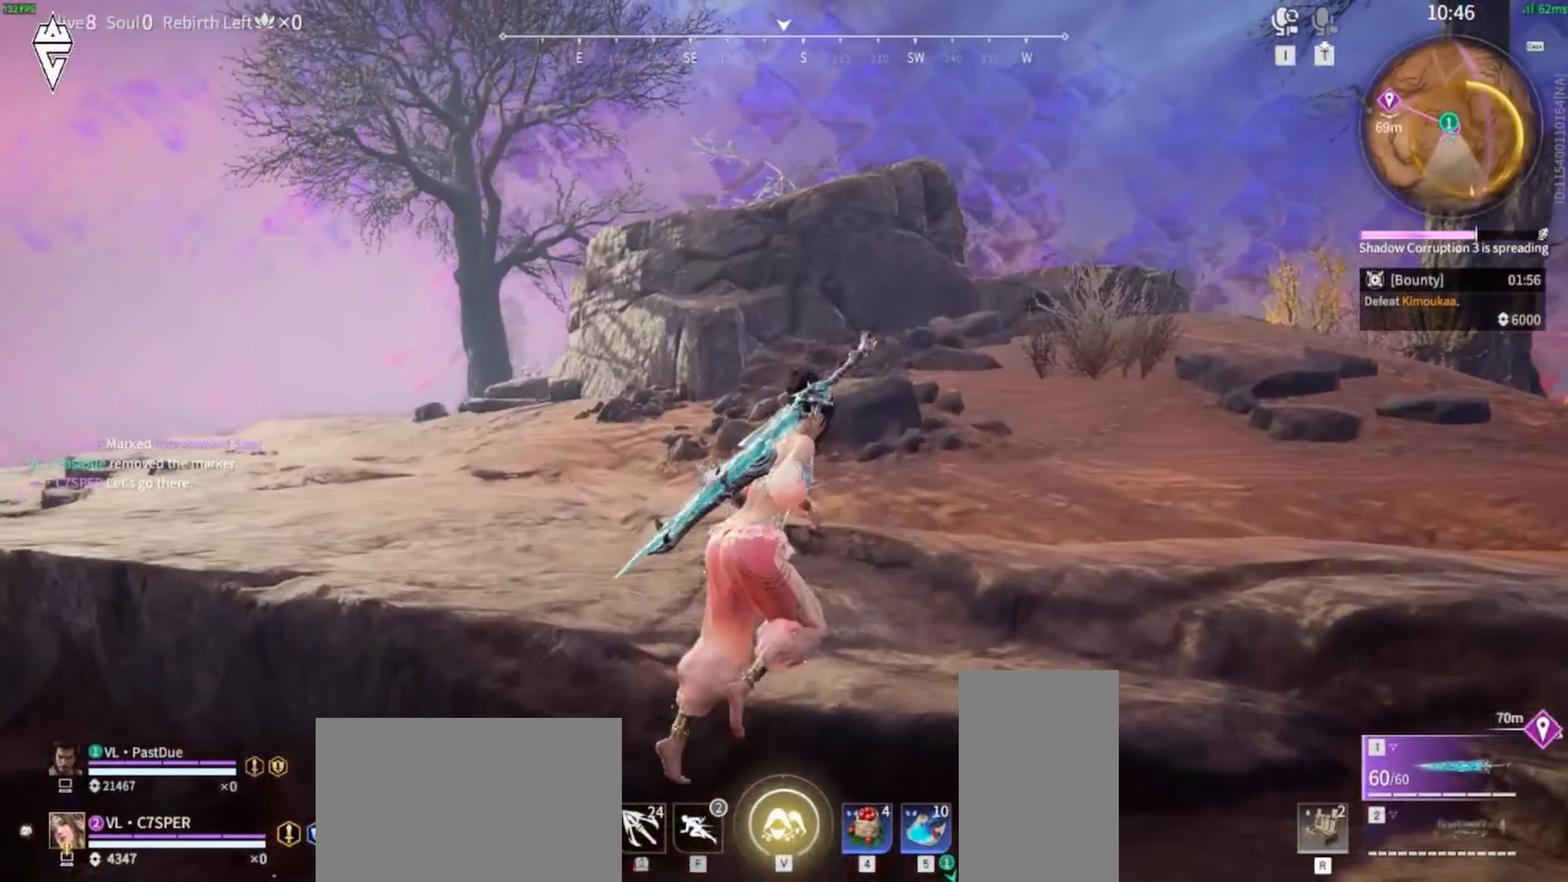
{"dt_ms": 500, "keys": ["w"], "mouse": [], "events": [[50, "space", "up"], [216, "d", "up"]]}
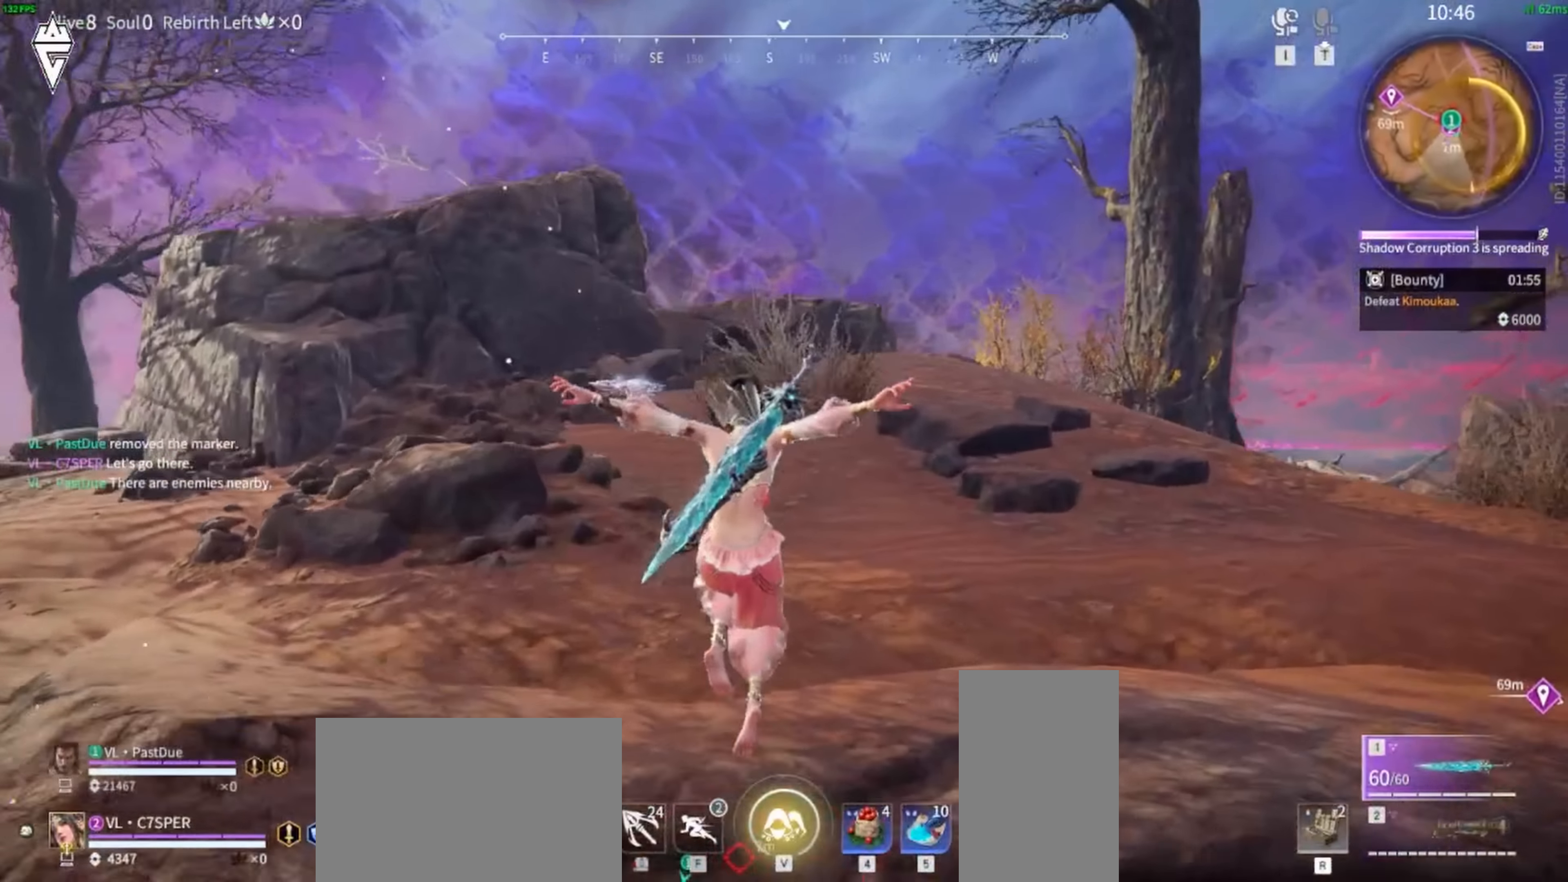
{"dt_ms": 500, "keys": ["w"], "mouse": ["left"], "events": [[350, "mouse_left", "down"]]}
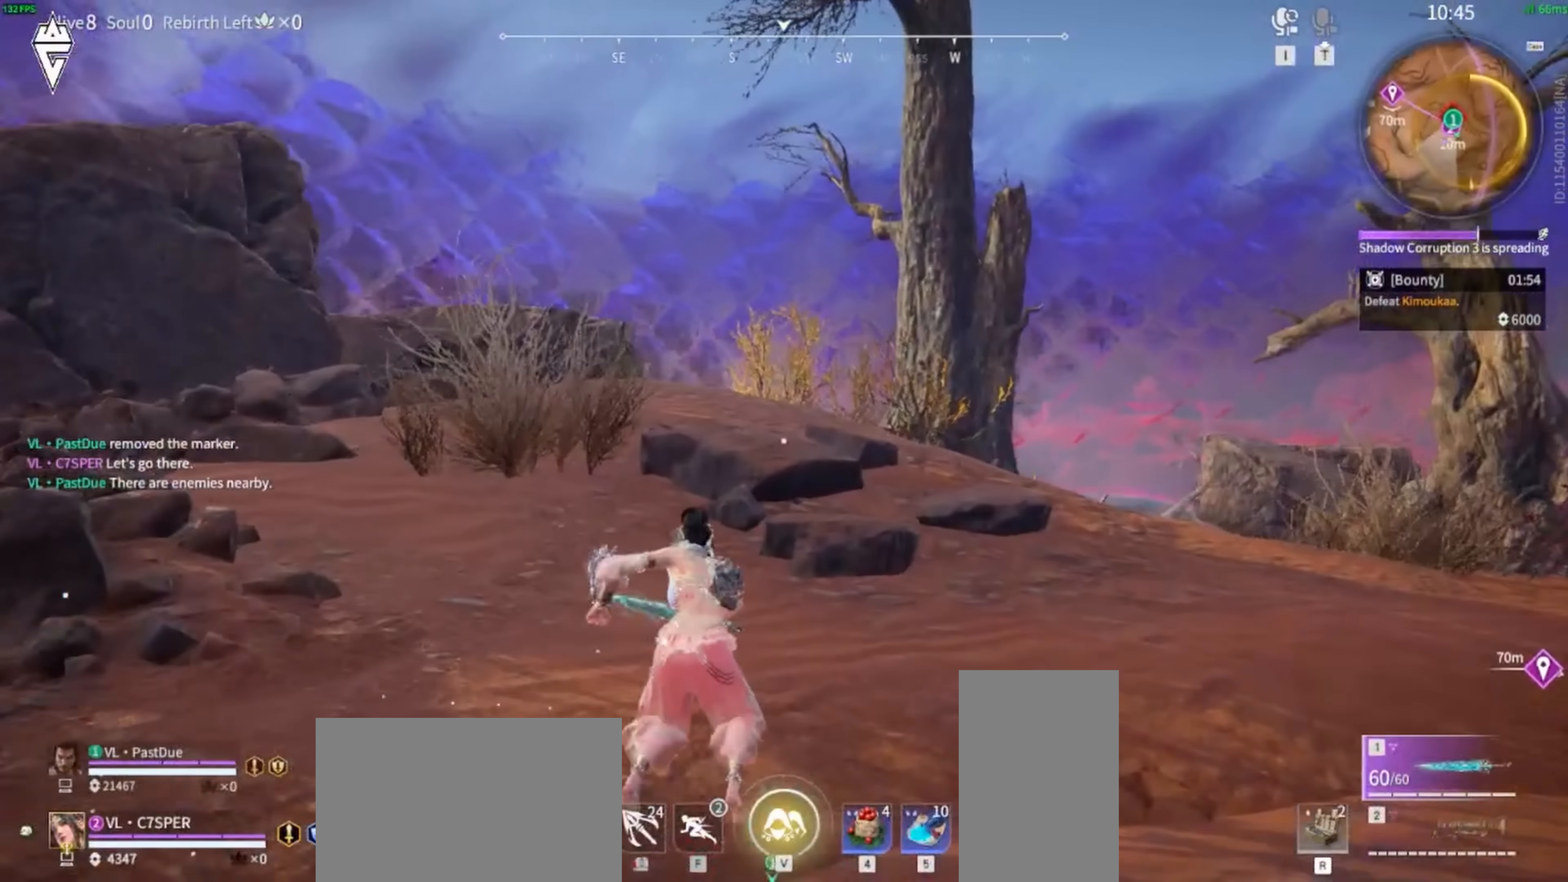
{"dt_ms": 500, "keys": ["d", "w"], "mouse": [], "events": [[200, "shift", "down"], [433, "mouse_left", "up"], [466, "d", "down"], [483, "shift", "up"]]}
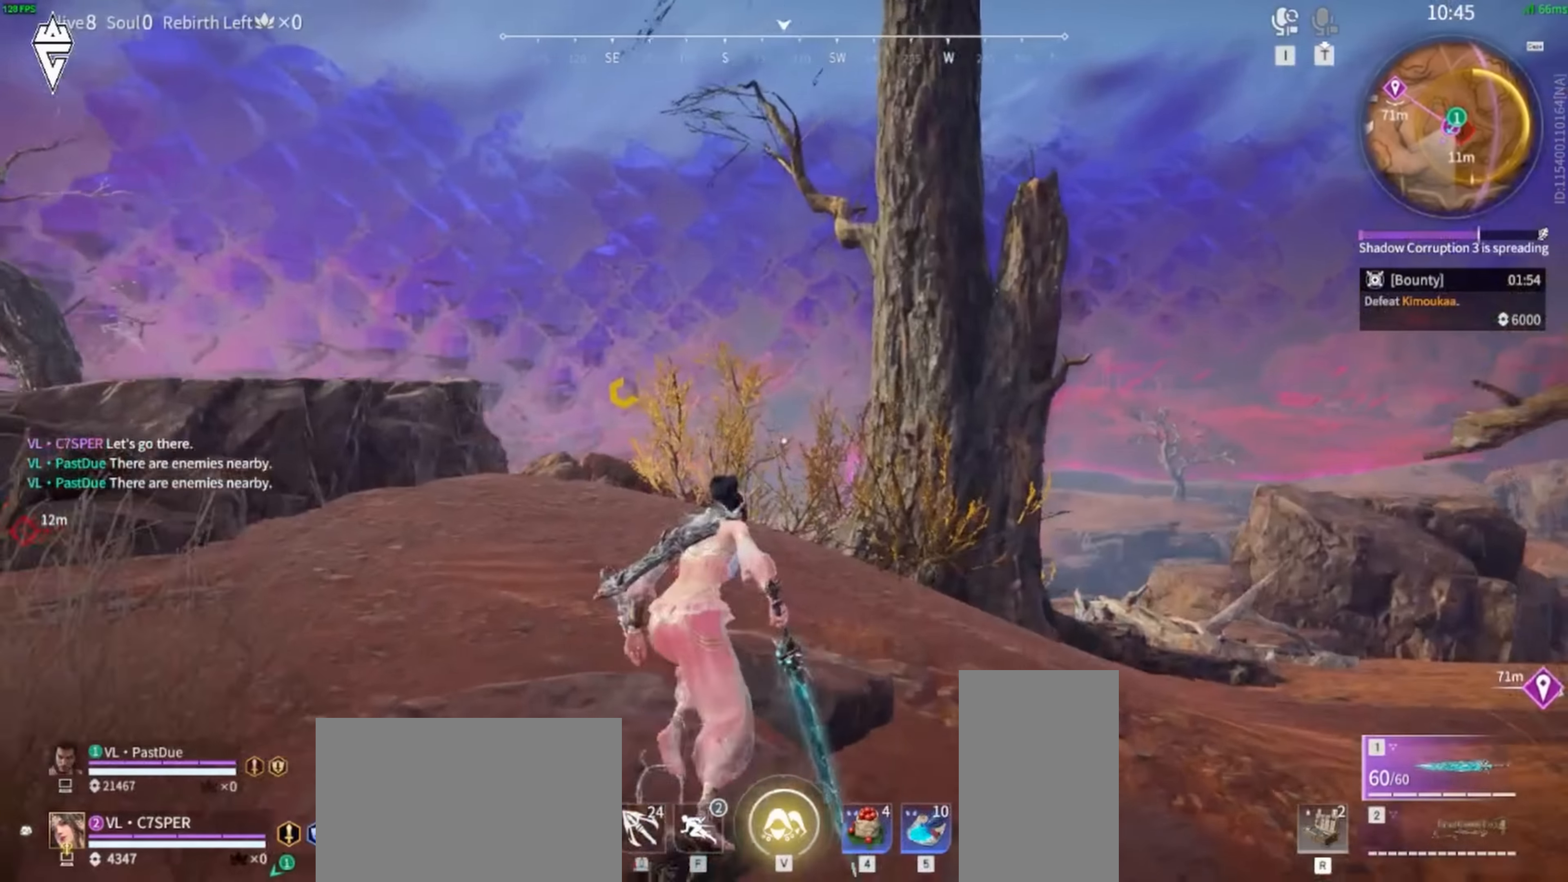
{"dt_ms": 500, "keys": ["d"], "mouse": ["mb4"], "events": [[116, "mouse_mb4", "down"], [250, "mouse_mb4", "up"], [383, "w", "up"], [400, "mouse_mb4", "down"]]}
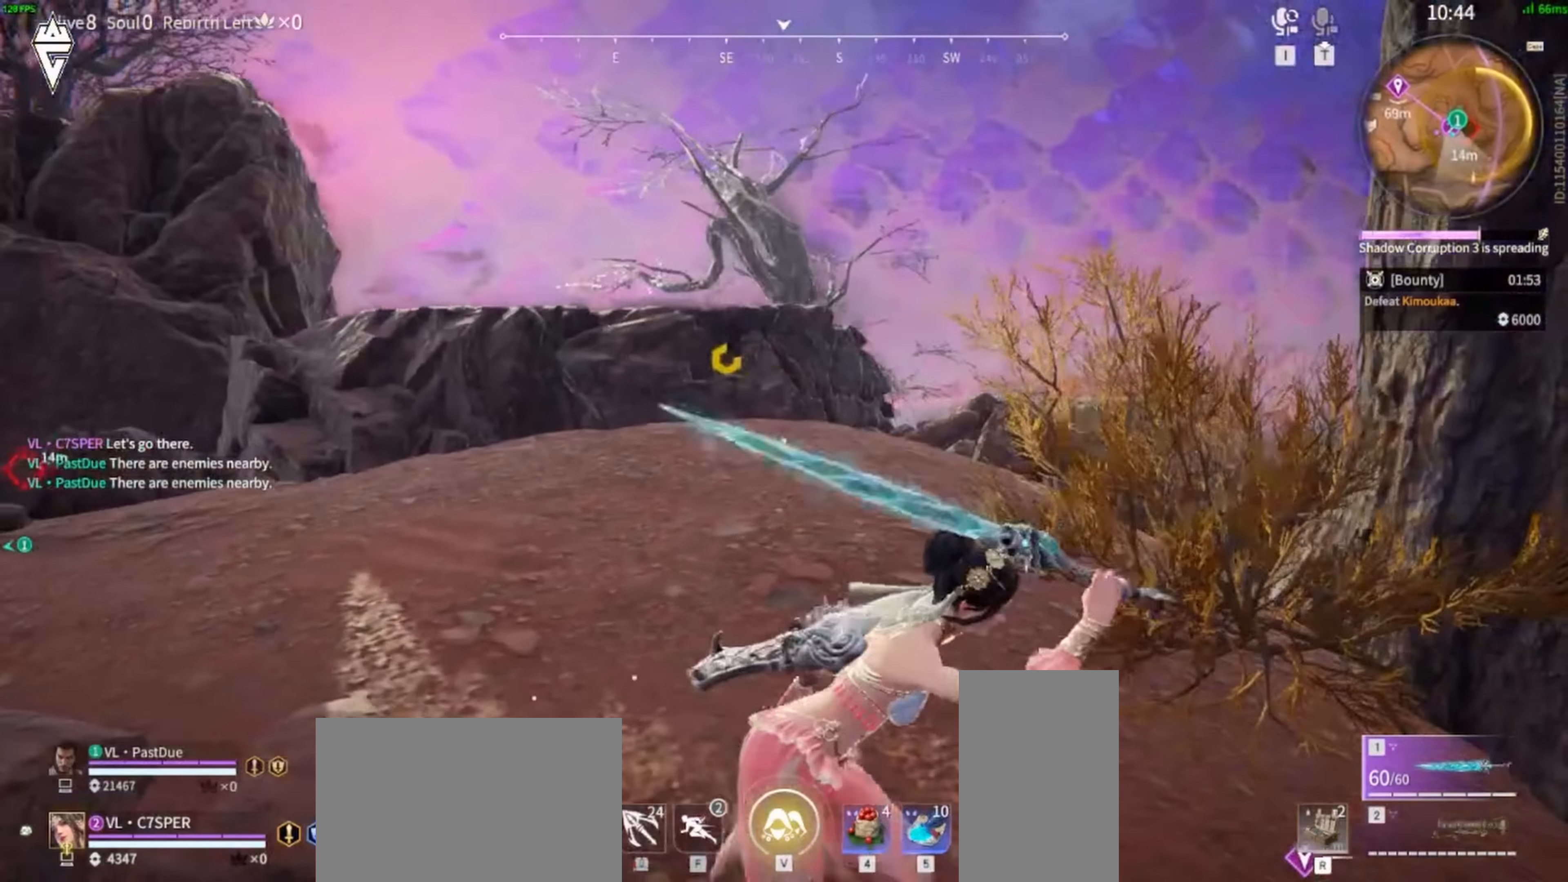
{"dt_ms": 500, "keys": ["space", "w"], "mouse": [], "events": [[16, "space", "down"], [33, "mouse_mb4", "up"], [116, "w", "down"], [283, "space", "up"], [366, "d", "up"], [466, "space", "down"]]}
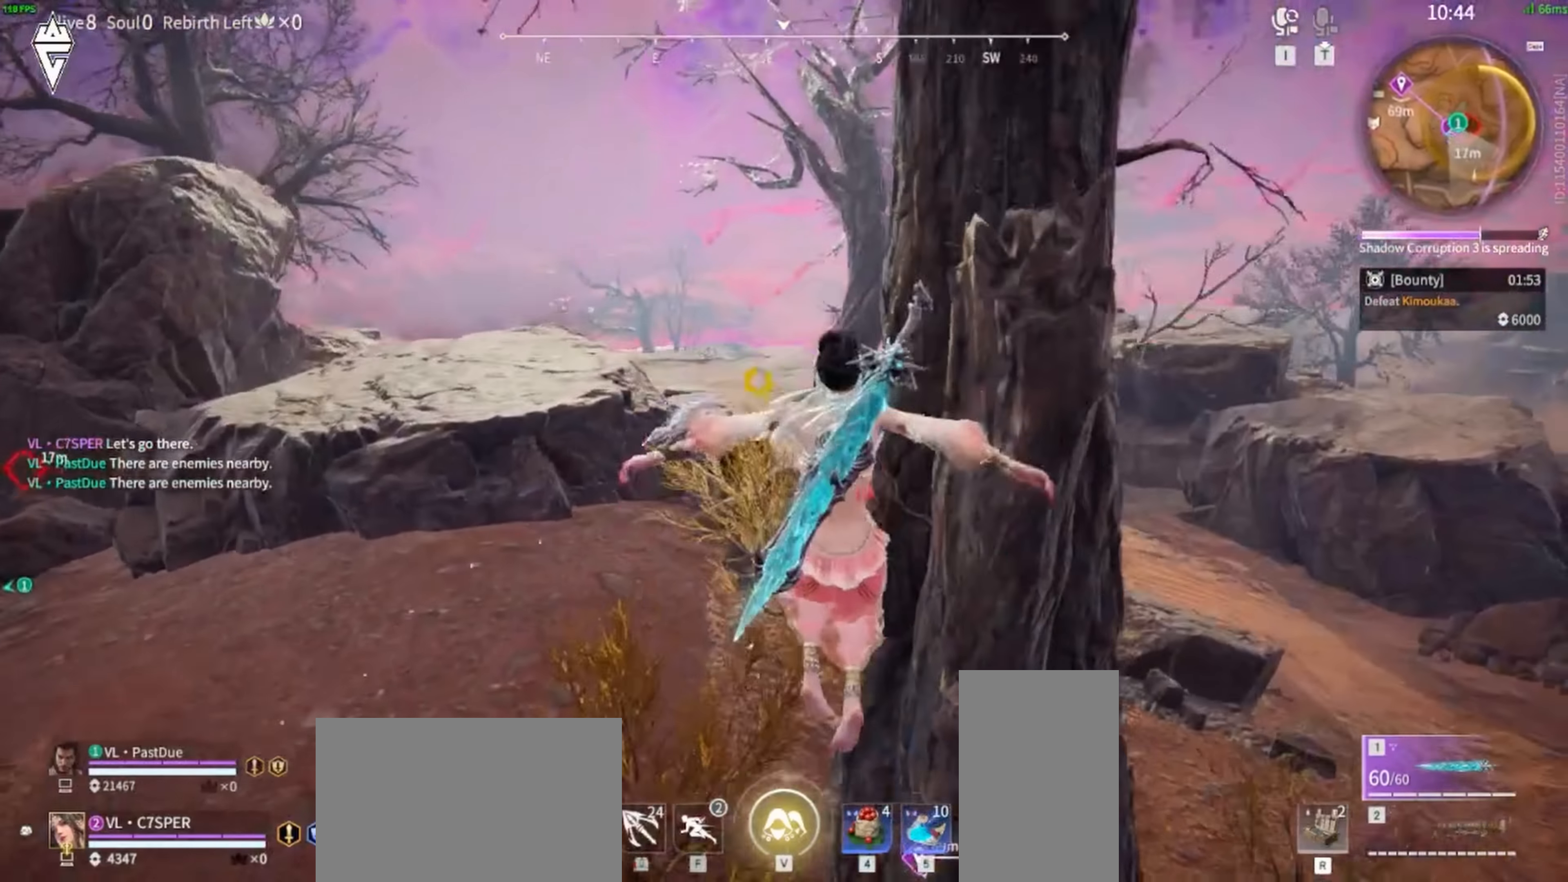
{"dt_ms": 500, "keys": ["w"], "mouse": ["left"], "events": [[133, "space", "up"], [483, "mouse_left", "down"]]}
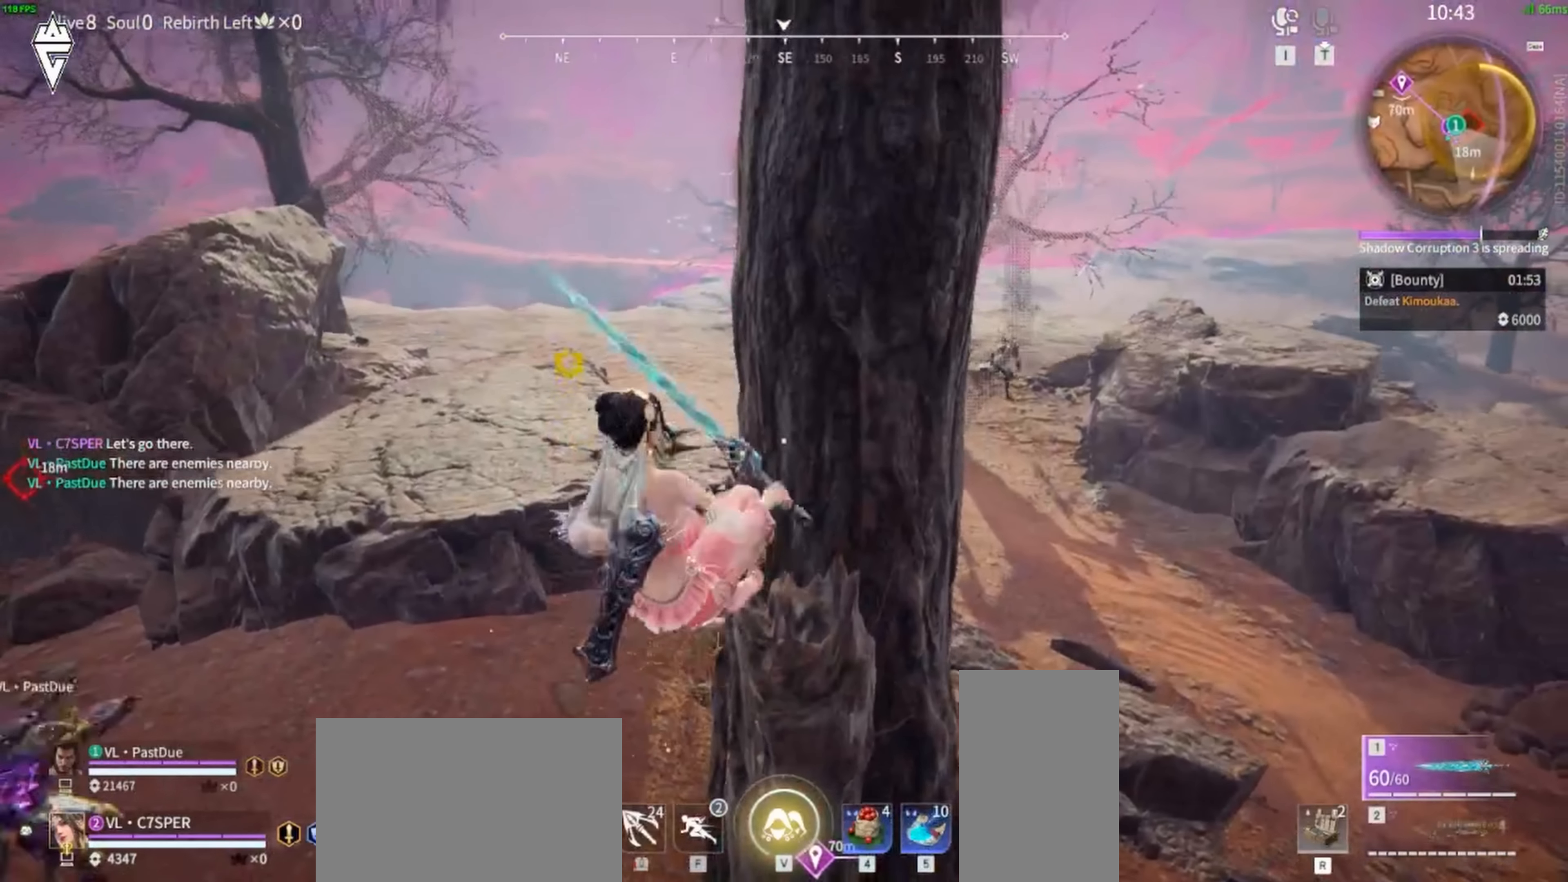
{"dt_ms": 500, "keys": ["w"], "mouse": ["left"], "events": []}
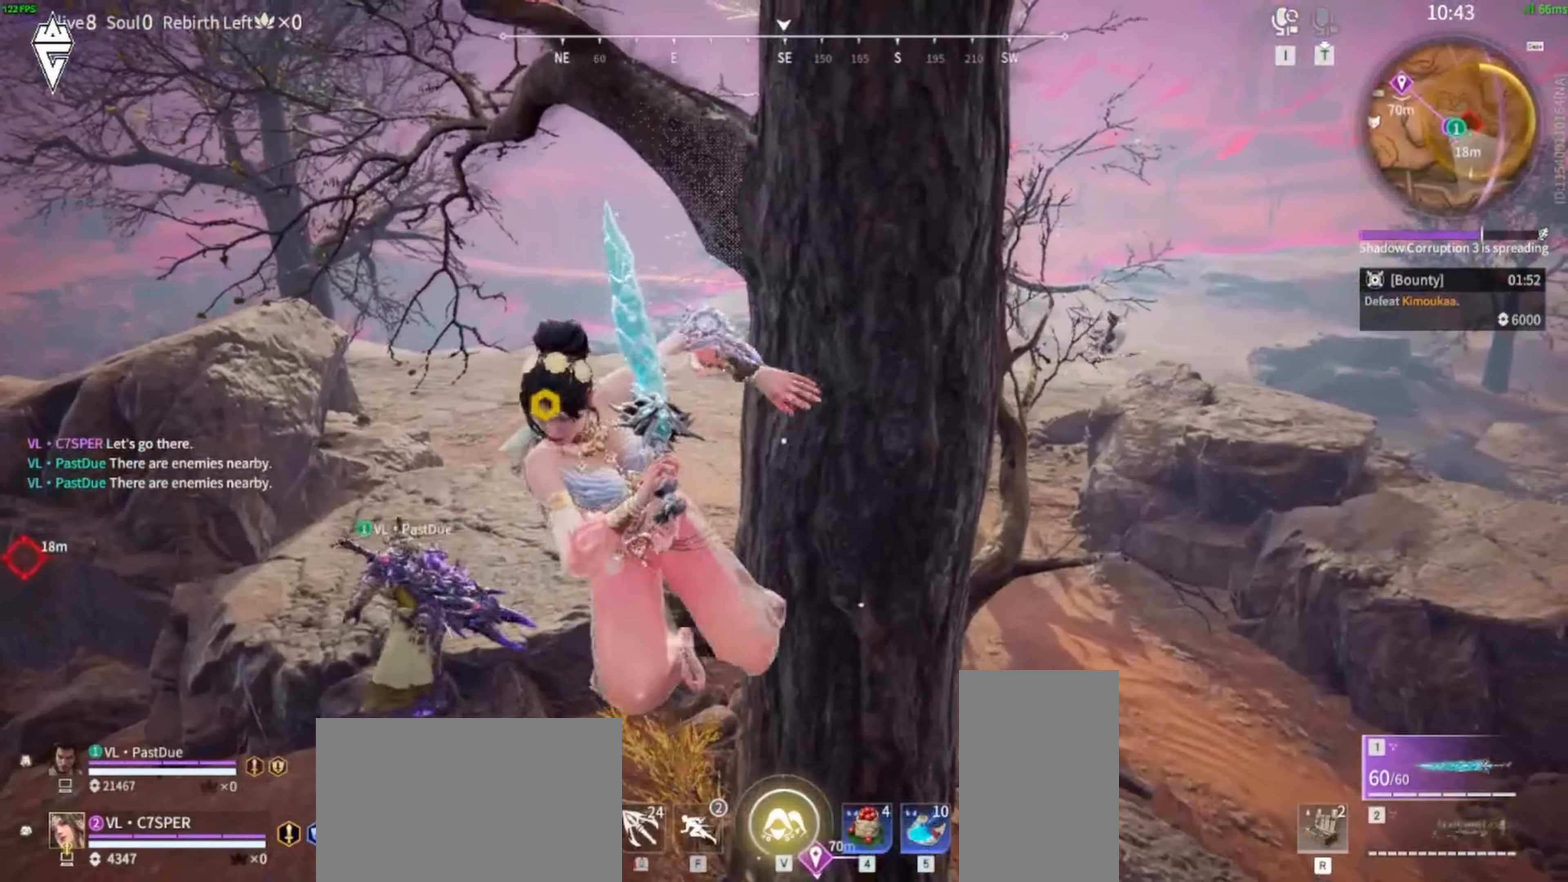
{"dt_ms": 500, "keys": ["d", "w"], "mouse": ["left"], "events": [[150, "d", "down"]]}
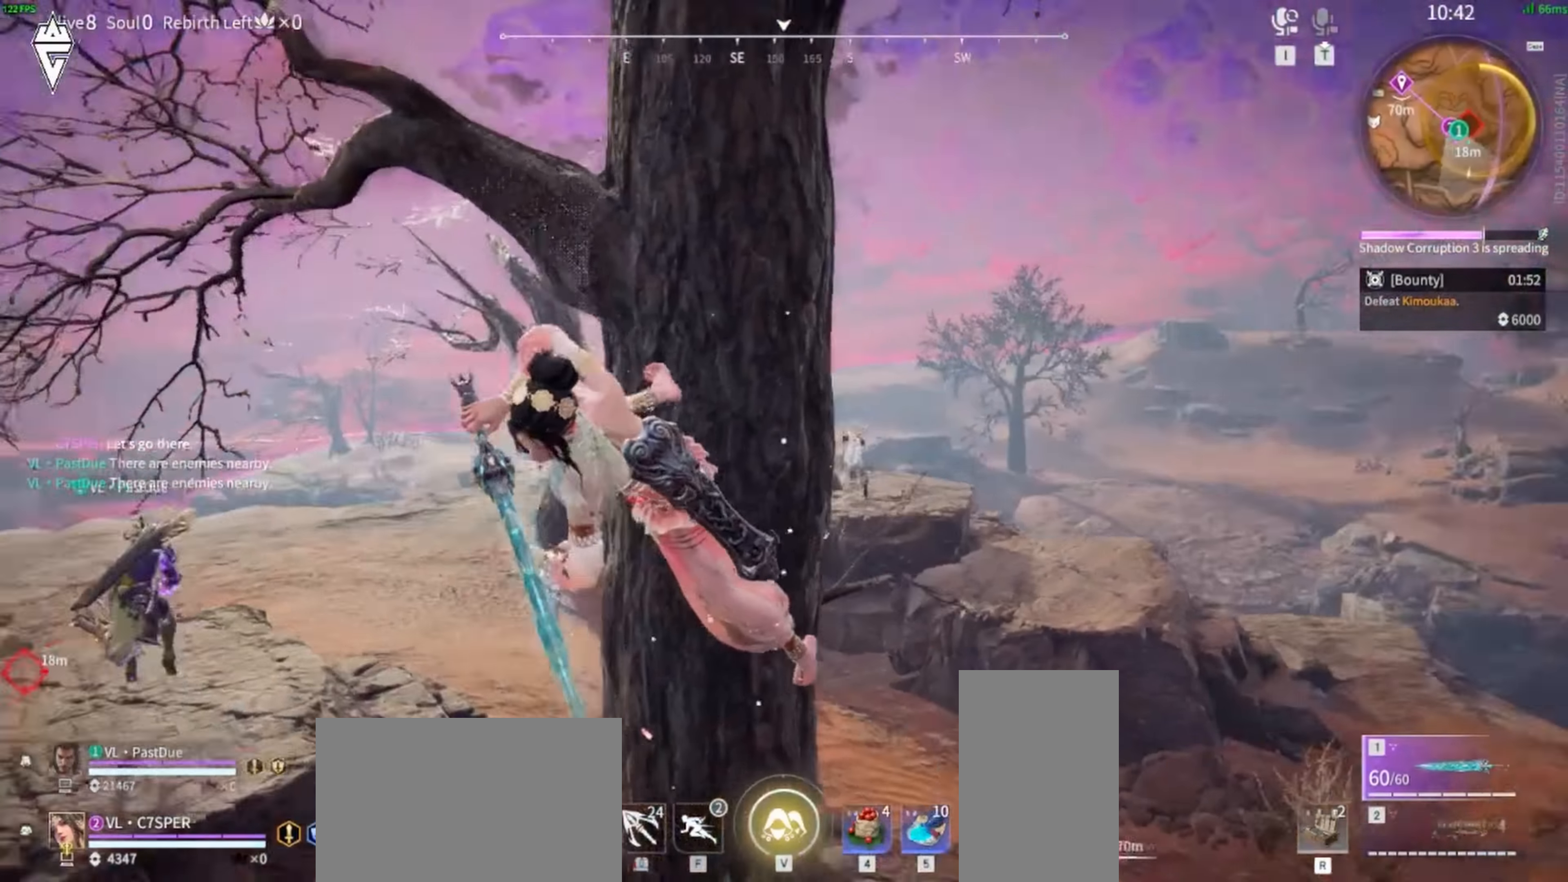
{"dt_ms": 500, "keys": ["d", "w"], "mouse": ["left"], "events": []}
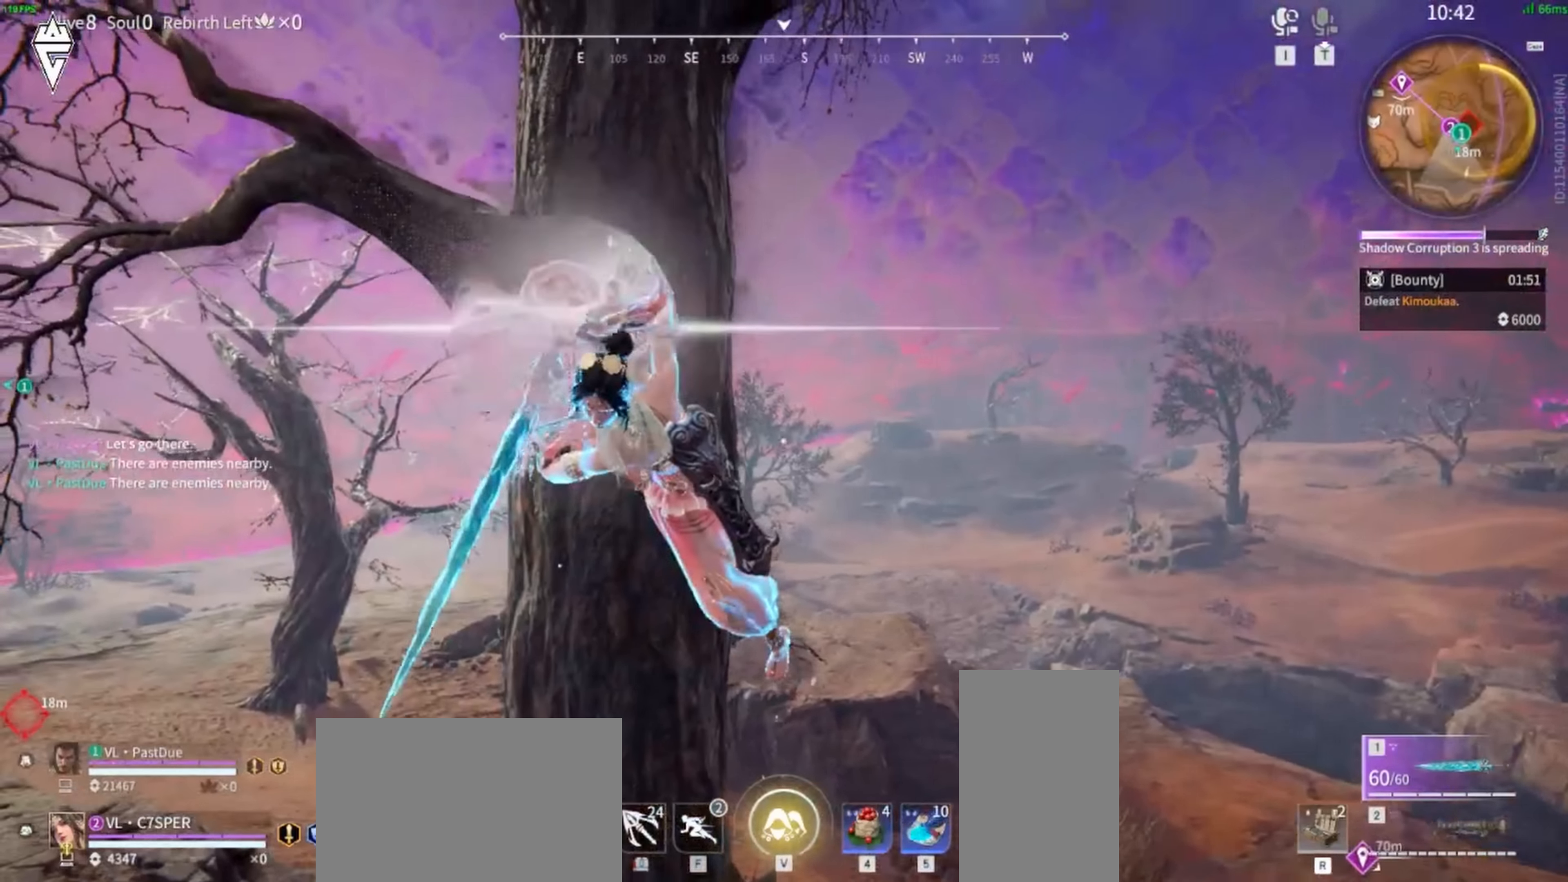
{"dt_ms": 500, "keys": ["a", "w"], "mouse": [], "events": [[266, "mouse_left", "up"], [350, "d", "up"], [383, "a", "down"]]}
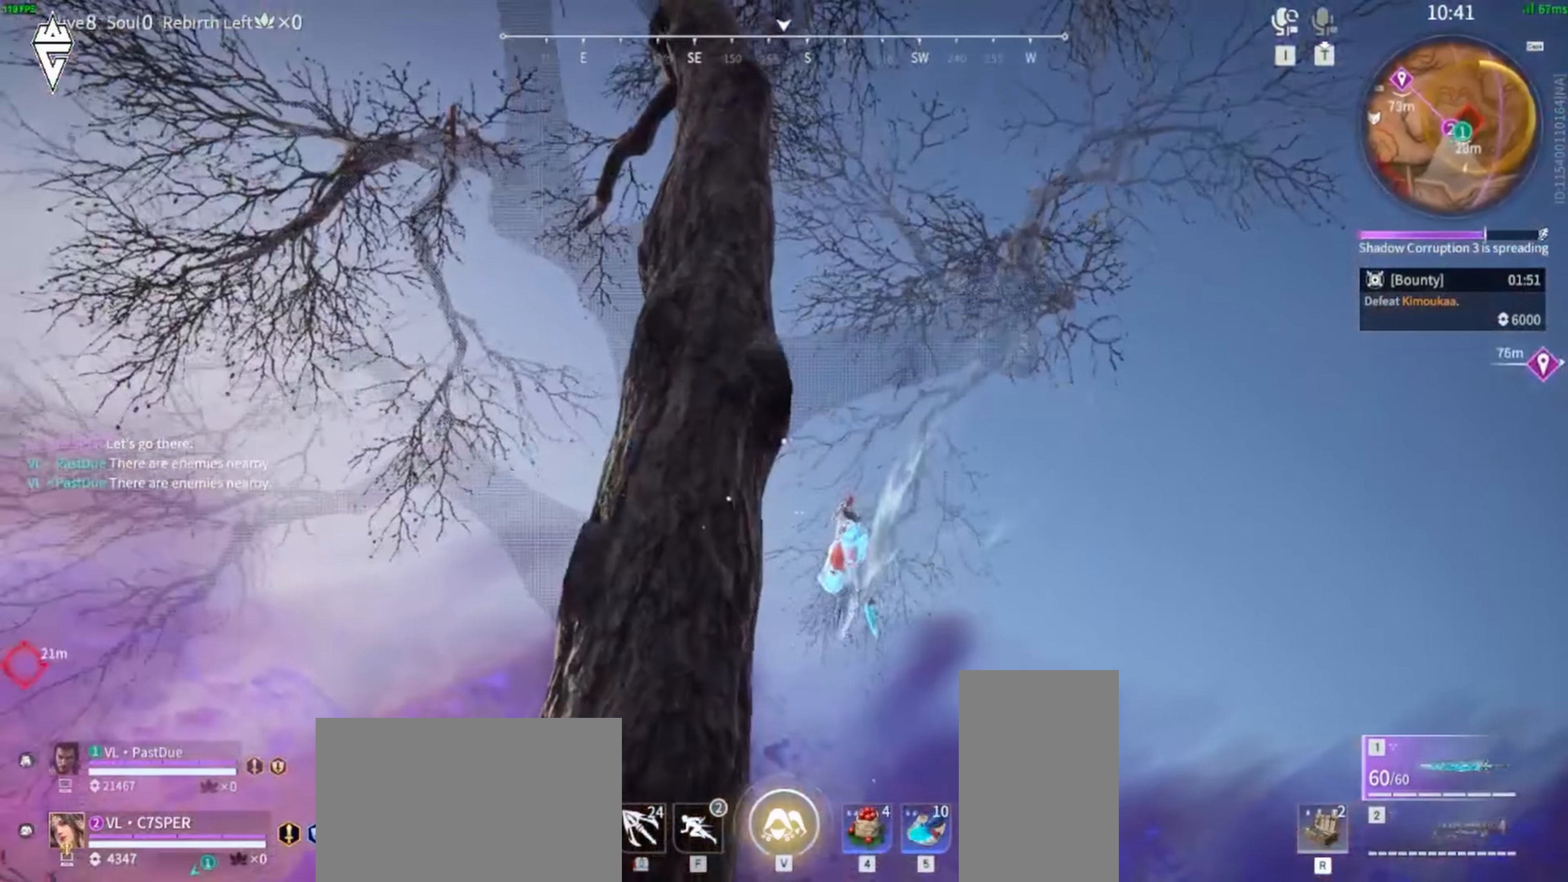
{"dt_ms": 500, "keys": ["a", "shift"], "mouse": [], "events": [[266, "a", "up"], [366, "w", "up"], [383, "a", "down"], [400, "shift", "down"]]}
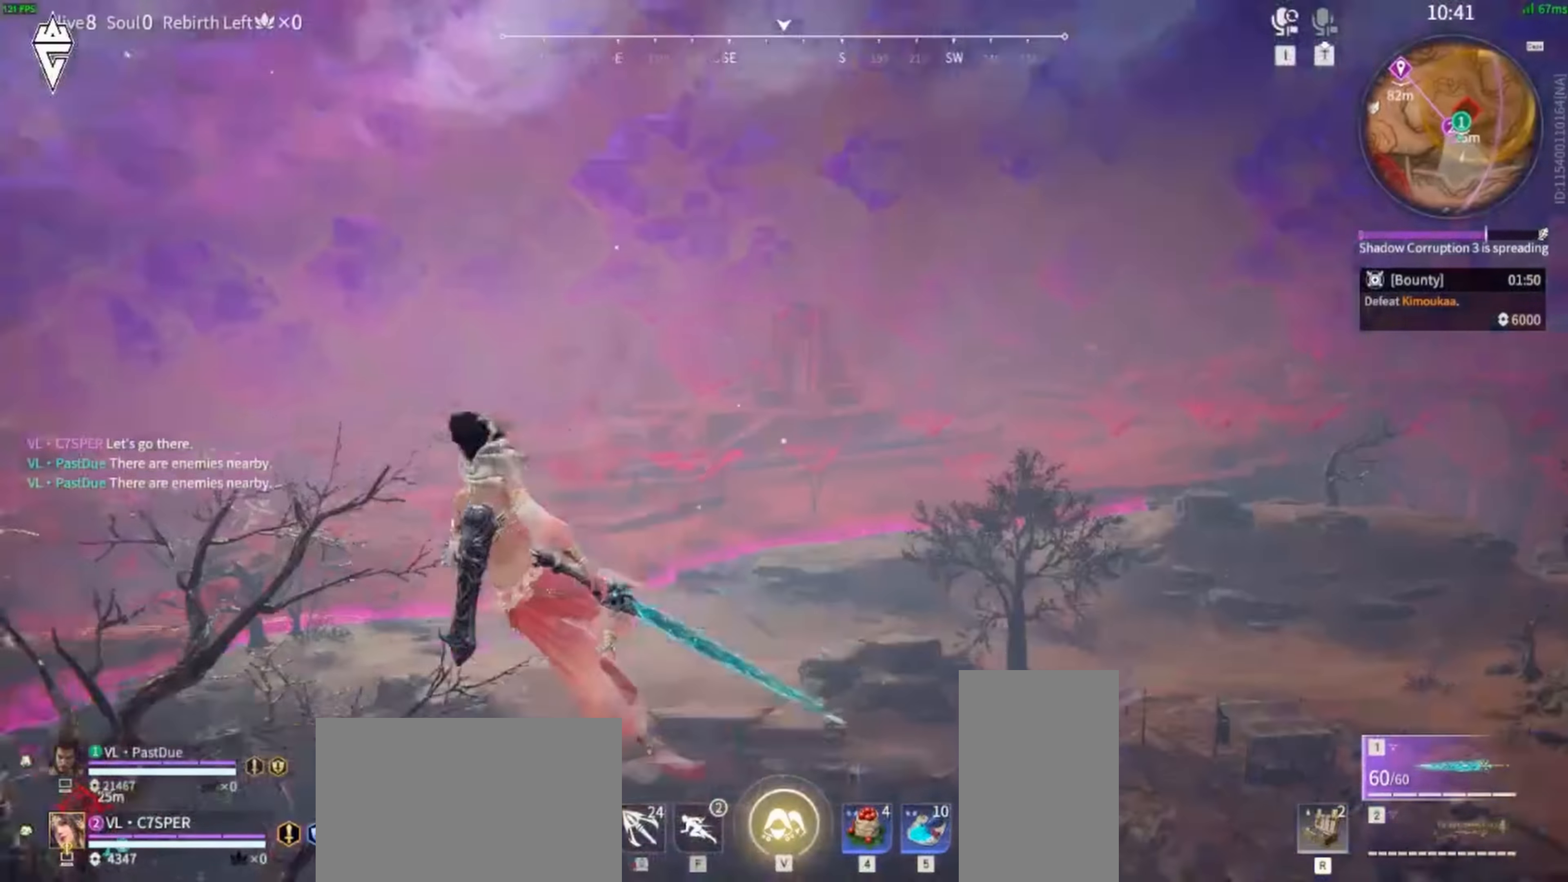
{"dt_ms": 500, "keys": ["w"], "mouse": ["right"], "events": [[100, "mouse_right", "down"], [116, "w", "down"], [200, "shift", "up"], [233, "a", "up"]]}
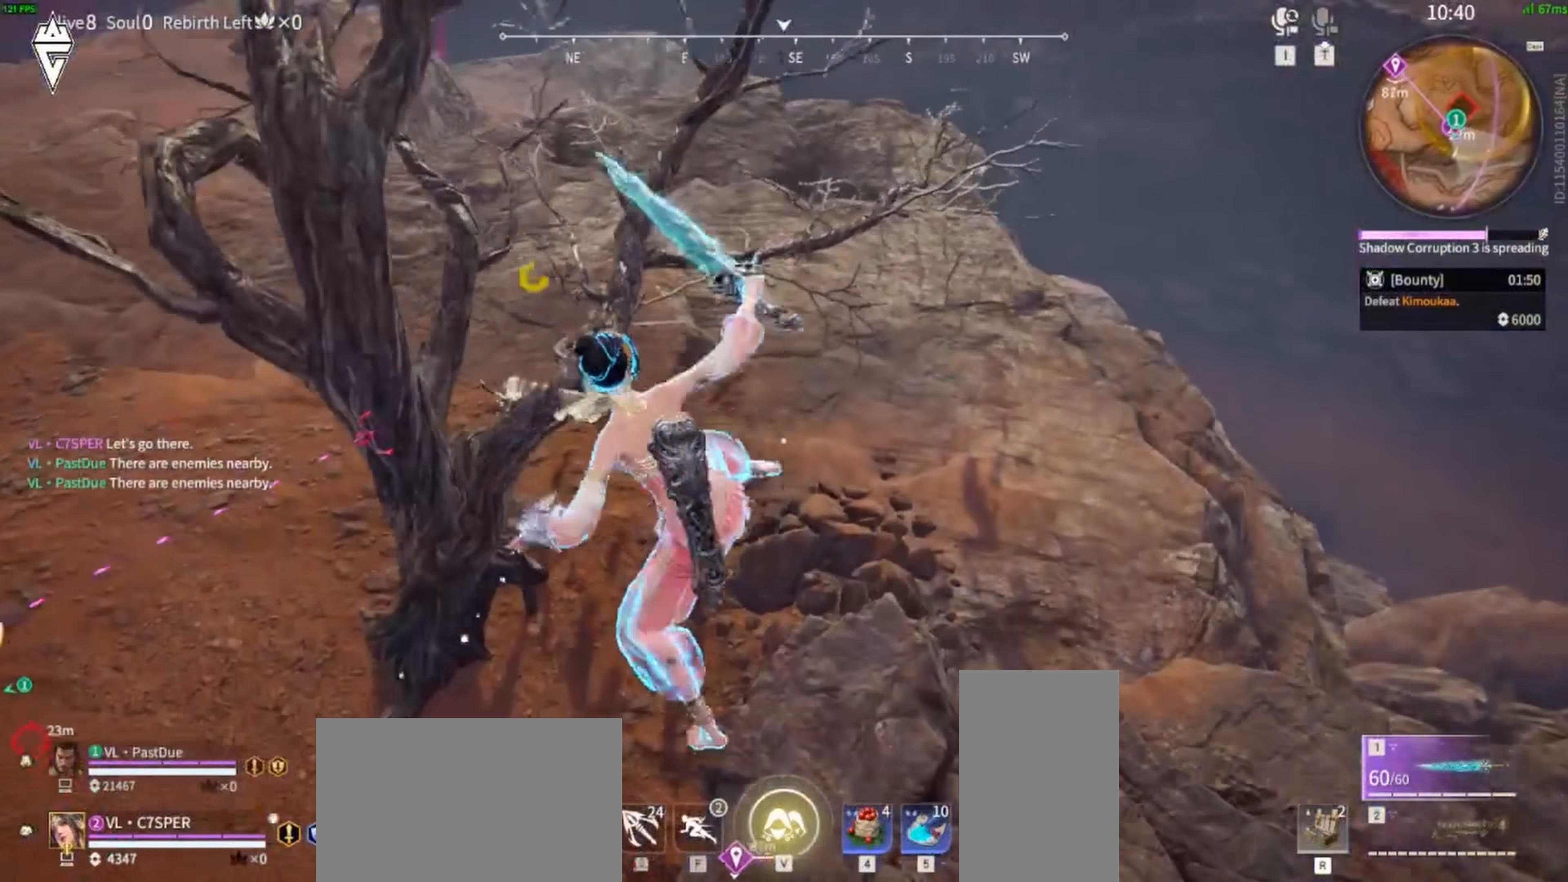
{"dt_ms": 500, "keys": [], "mouse": ["right"], "events": [[133, "w", "up"]]}
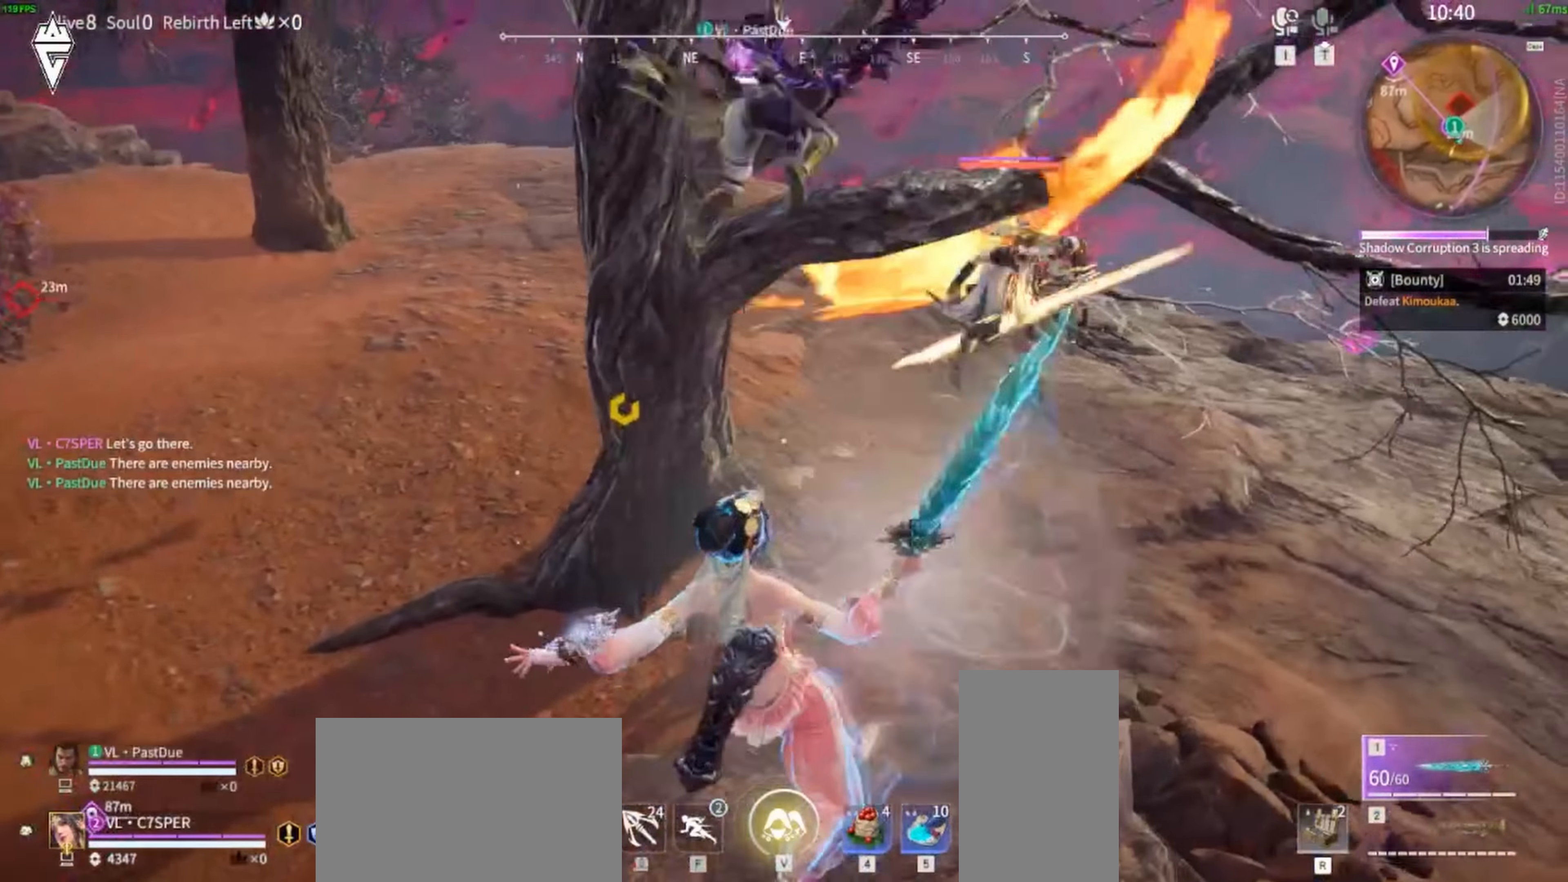
{"dt_ms": 500, "keys": [], "mouse": [], "events": [[183, "mouse_right", "up"]]}
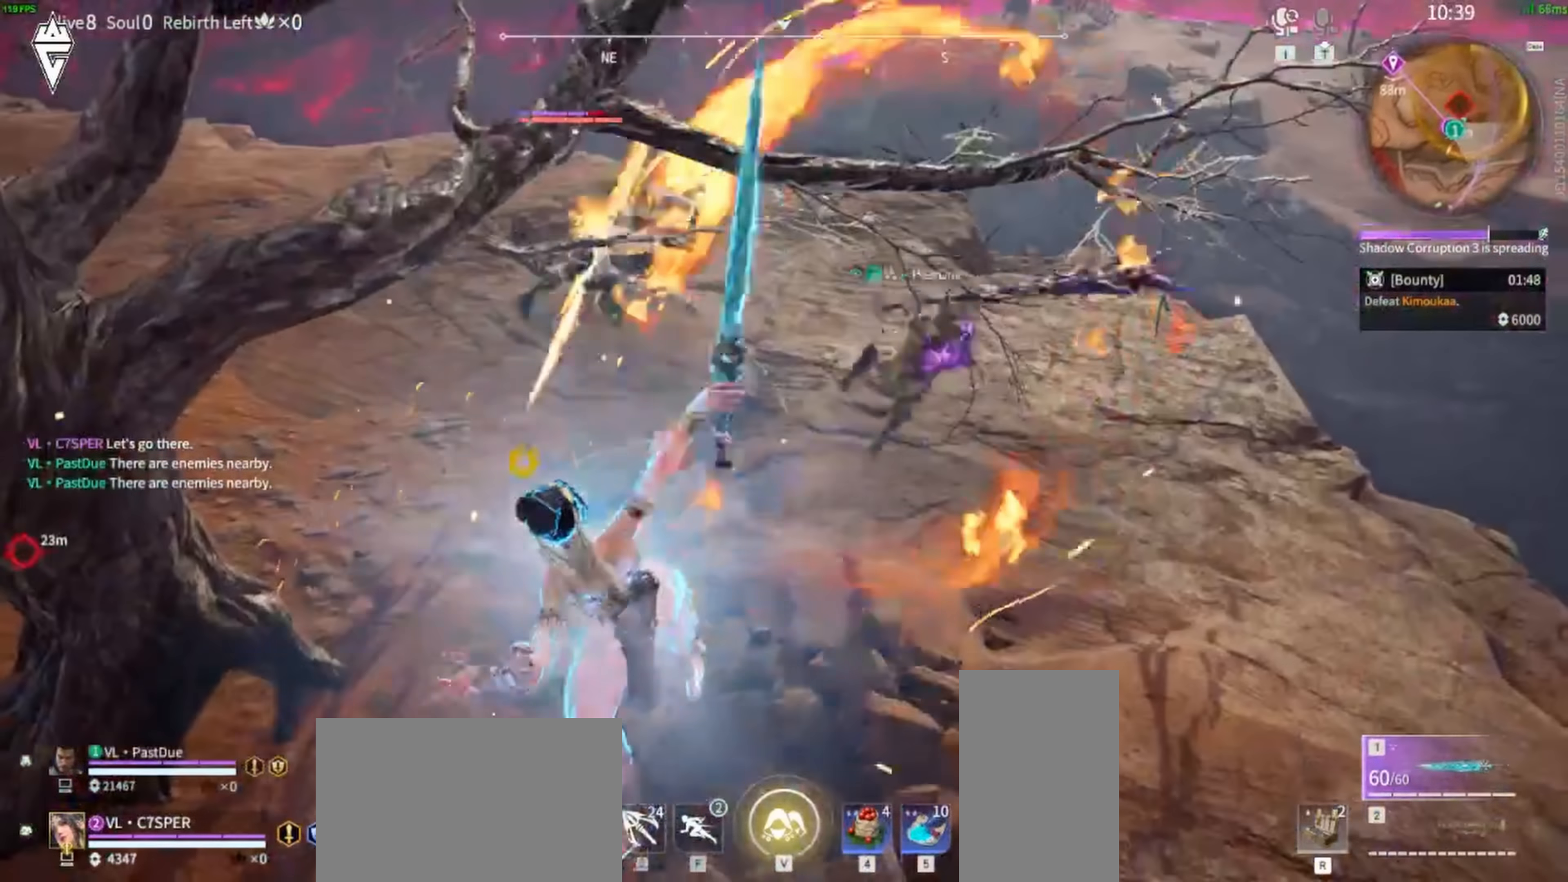
{"dt_ms": 500, "keys": ["shift", "w"], "mouse": [], "events": [[483, "w", "down"], [500, "shift", "down"]]}
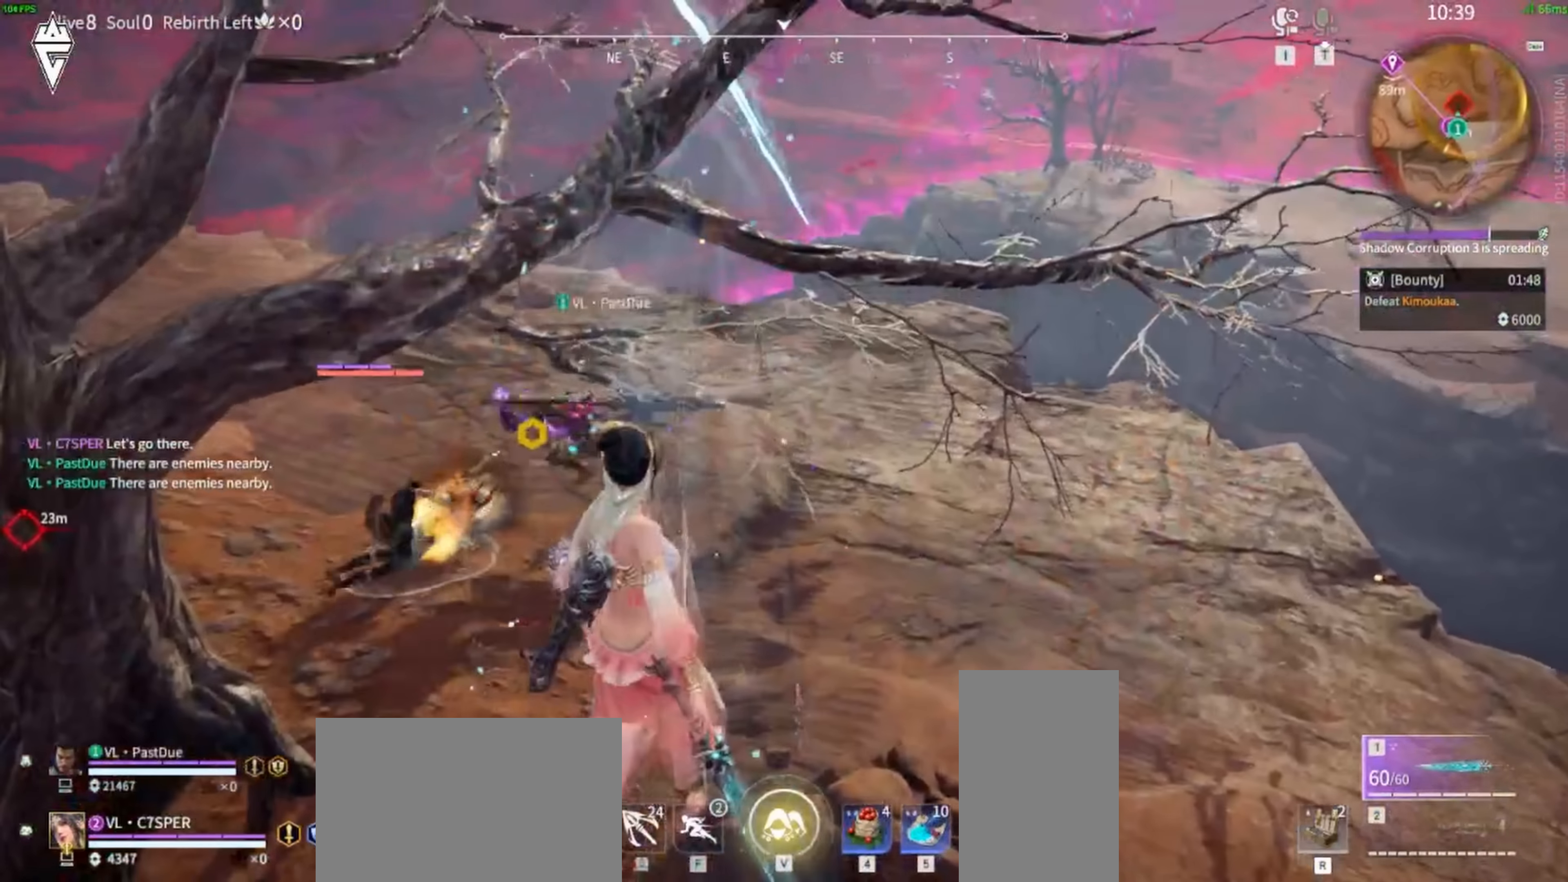
{"dt_ms": 500, "keys": ["w"], "mouse": ["right"], "events": [[233, "mouse_right", "down"], [416, "shift", "up"]]}
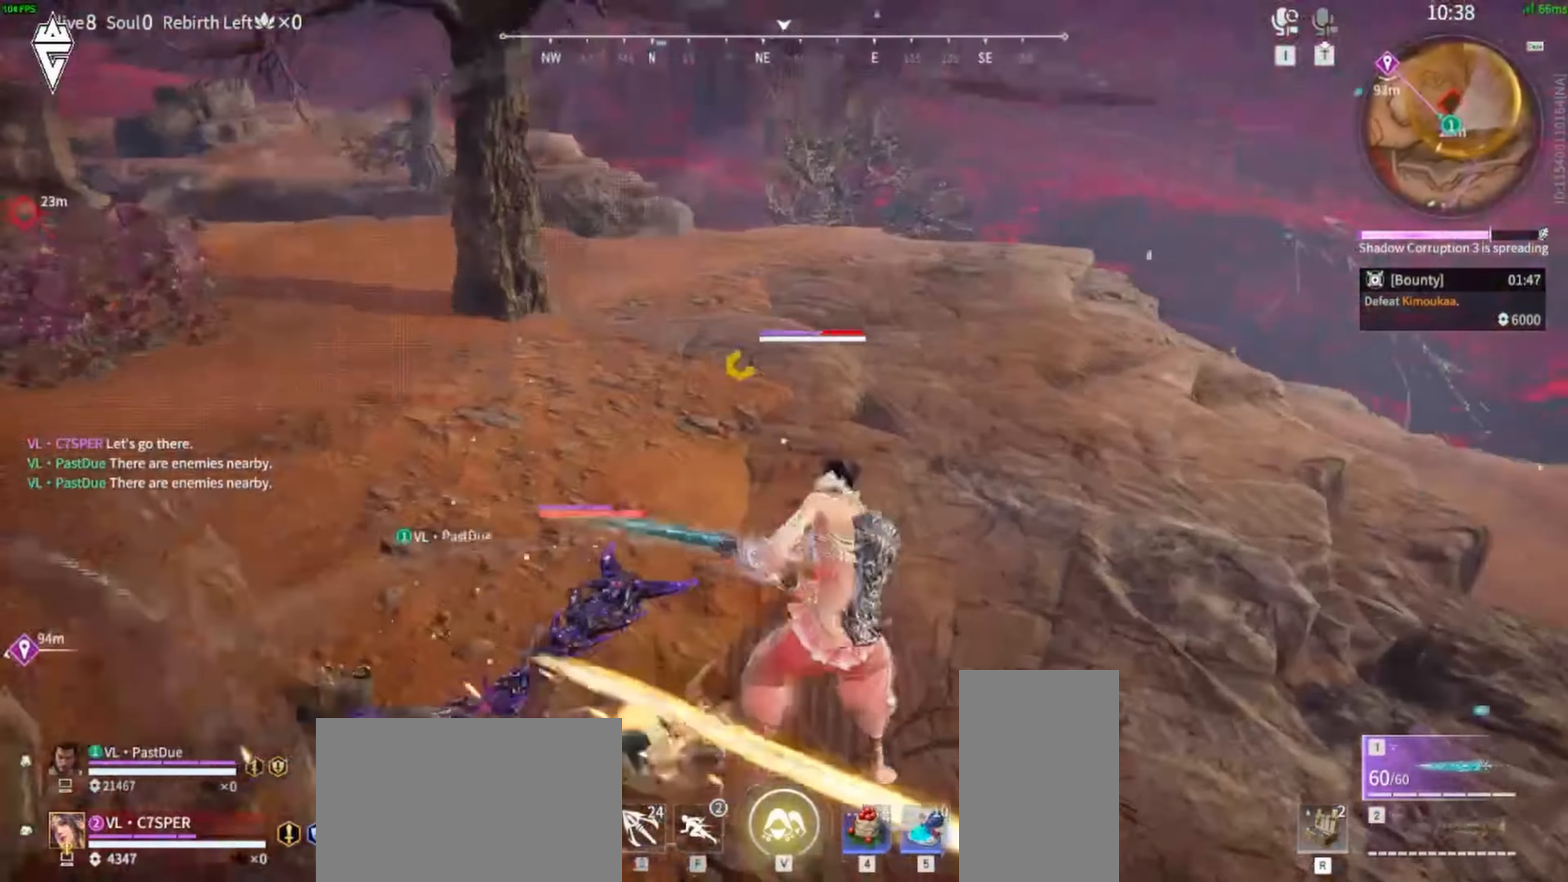
{"dt_ms": 500, "keys": [], "mouse": ["right"], "events": [[116, "w", "up"], [333, "mouse_right", "up"], [433, "mouse_right", "down"]]}
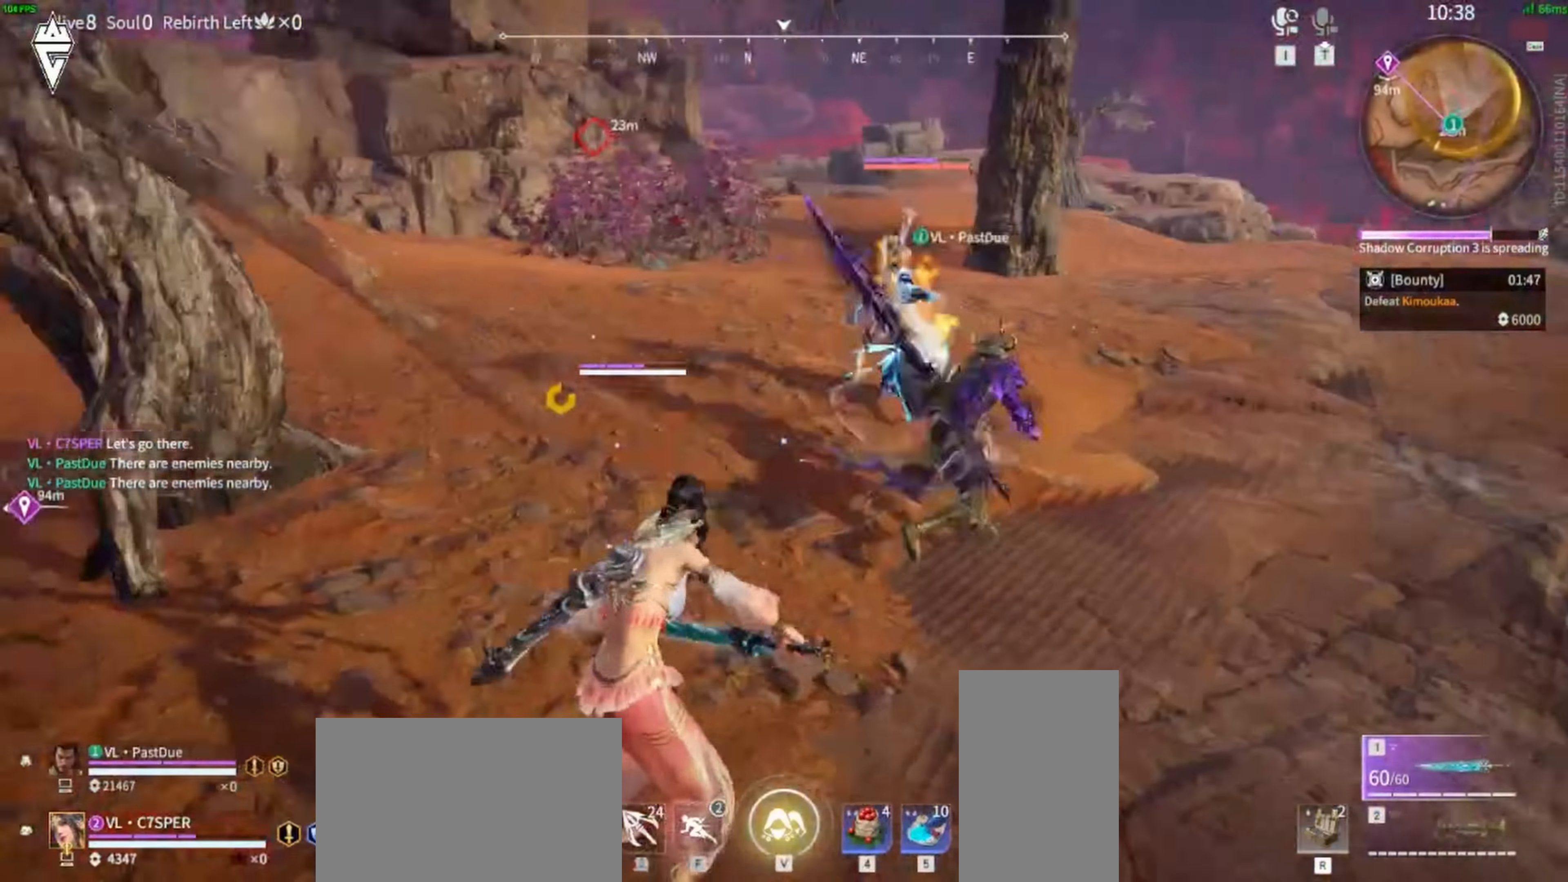
{"dt_ms": 500, "keys": [], "mouse": ["left"], "events": [[283, "mouse_left", "down"], [316, "mouse_right", "up"], [383, "mouse_left", "up"], [483, "mouse_left", "down"]]}
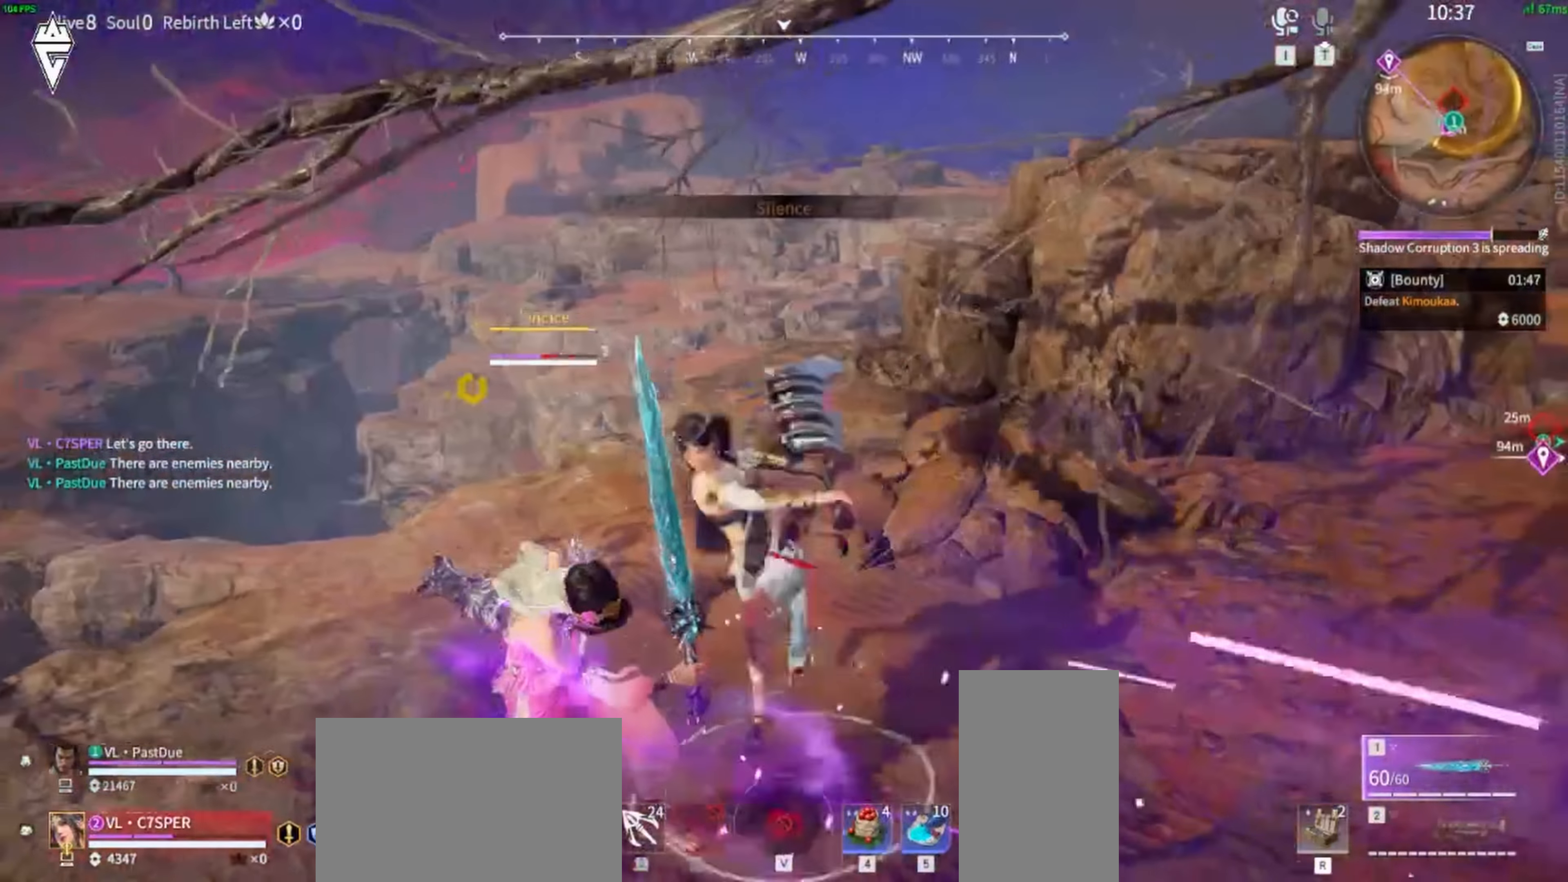
{"dt_ms": 500, "keys": [], "mouse": ["right"], "events": [[33, "mouse_left", "up"], [116, "mouse_left", "down"], [216, "mouse_left", "up"], [300, "a", "down"], [333, "shift", "down"], [366, "w", "down"], [416, "shift", "up"], [450, "a", "up"], [450, "w", "up"], [500, "mouse_right", "down"]]}
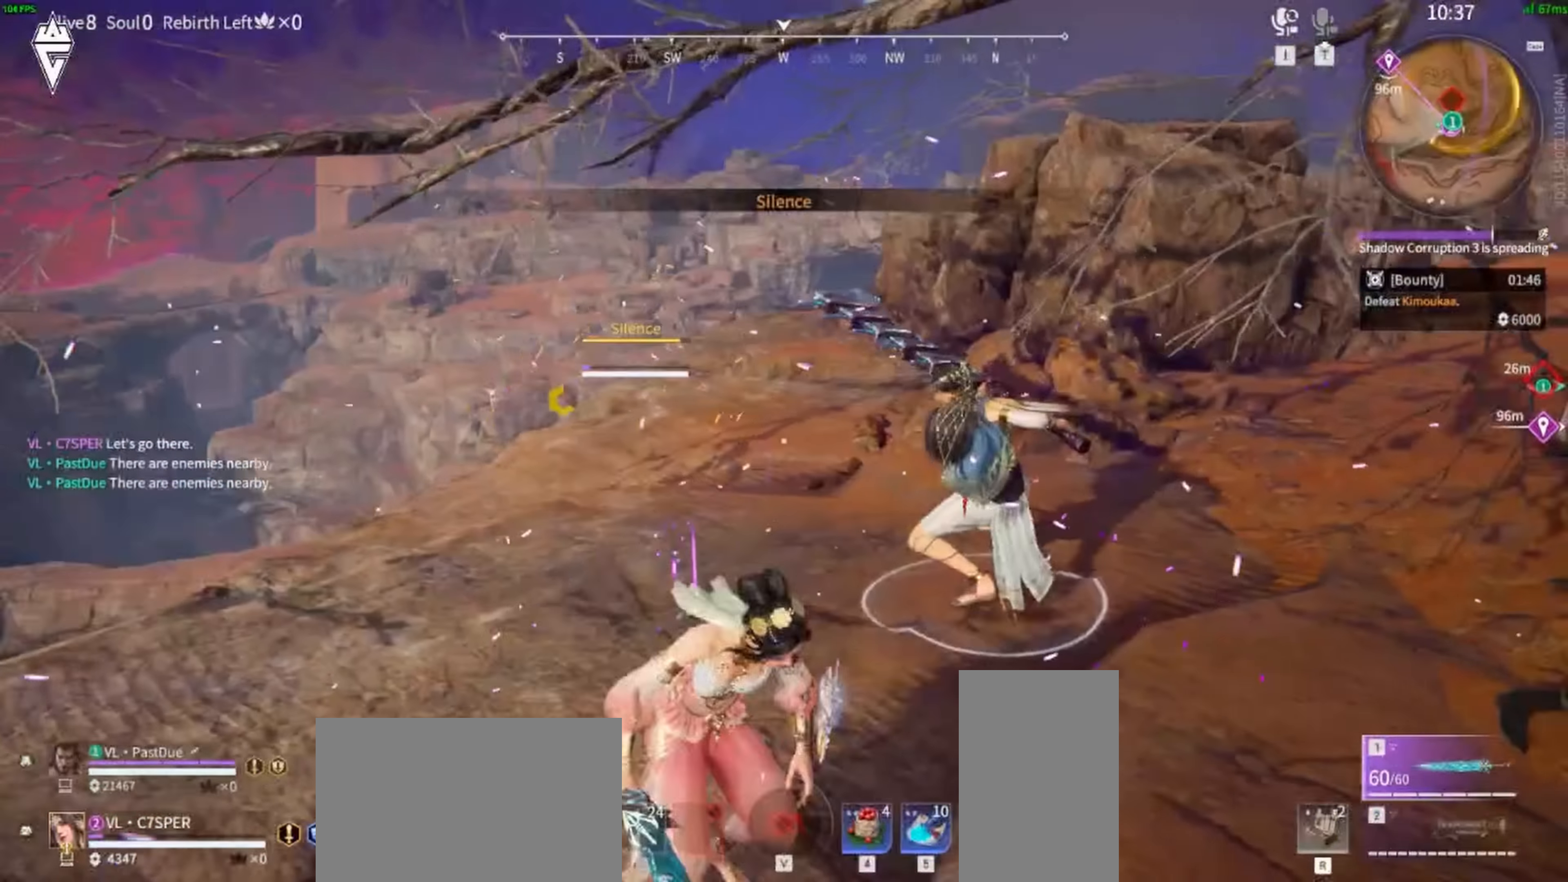
{"dt_ms": 500, "keys": [], "mouse": ["left", "right"], "events": [[184, "mouse_left", "down"], [234, "mouse_right", "up"], [284, "mouse_left", "up"], [317, "mouse_left", "down"], [317, "mouse_right", "down"], [417, "mouse_left", "up"], [500, "mouse_left", "down"]]}
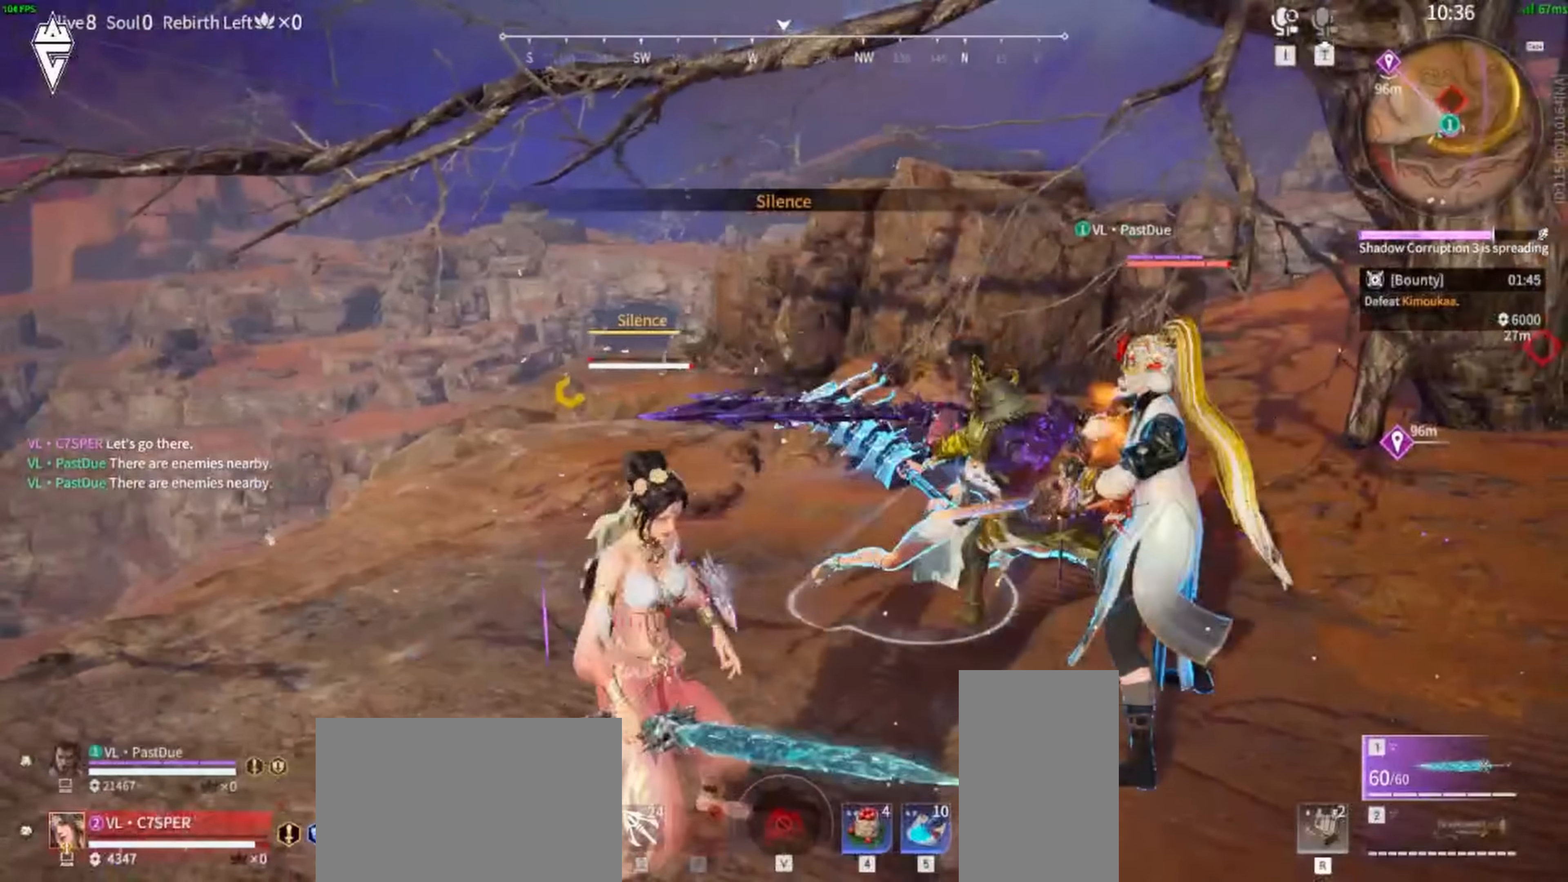
{"dt_ms": 500, "keys": [], "mouse": [], "events": [[67, "mouse_right", "up"], [100, "mouse_left", "up"], [134, "mouse_right", "down"], [150, "mouse_left", "down"], [234, "mouse_left", "up"], [234, "mouse_right", "up"], [417, "mouse_left", "down"], [500, "mouse_left", "up"]]}
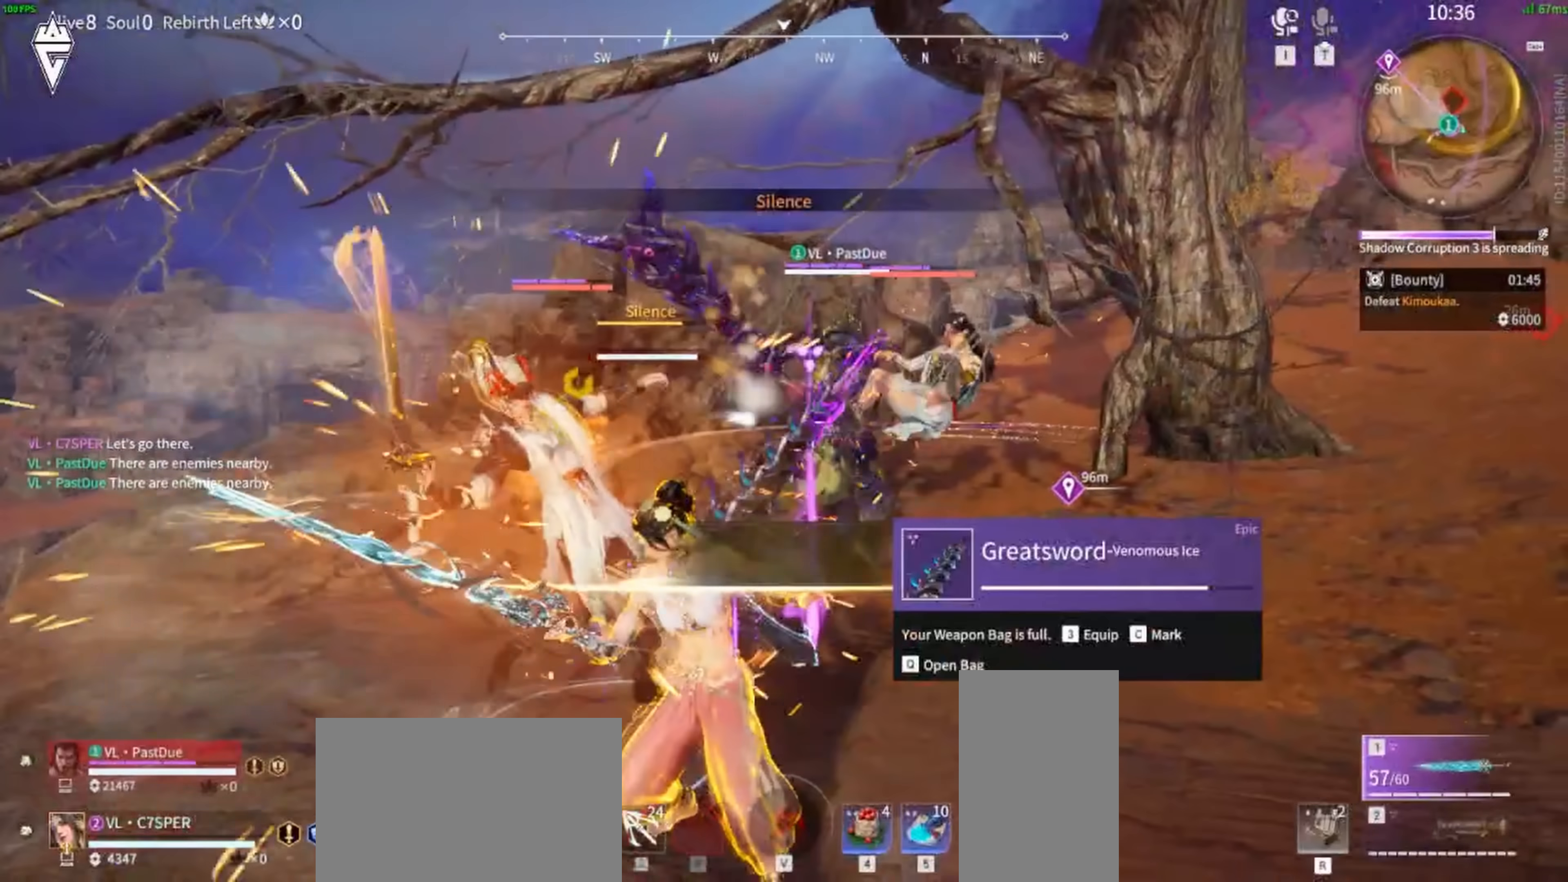
{"dt_ms": 500, "keys": [], "mouse": [], "events": [[67, "mouse_left", "down"], [150, "mouse_left", "up"], [217, "mouse_left", "down"], [317, "mouse_left", "up"], [367, "mouse_left", "down"], [467, "mouse_left", "up"]]}
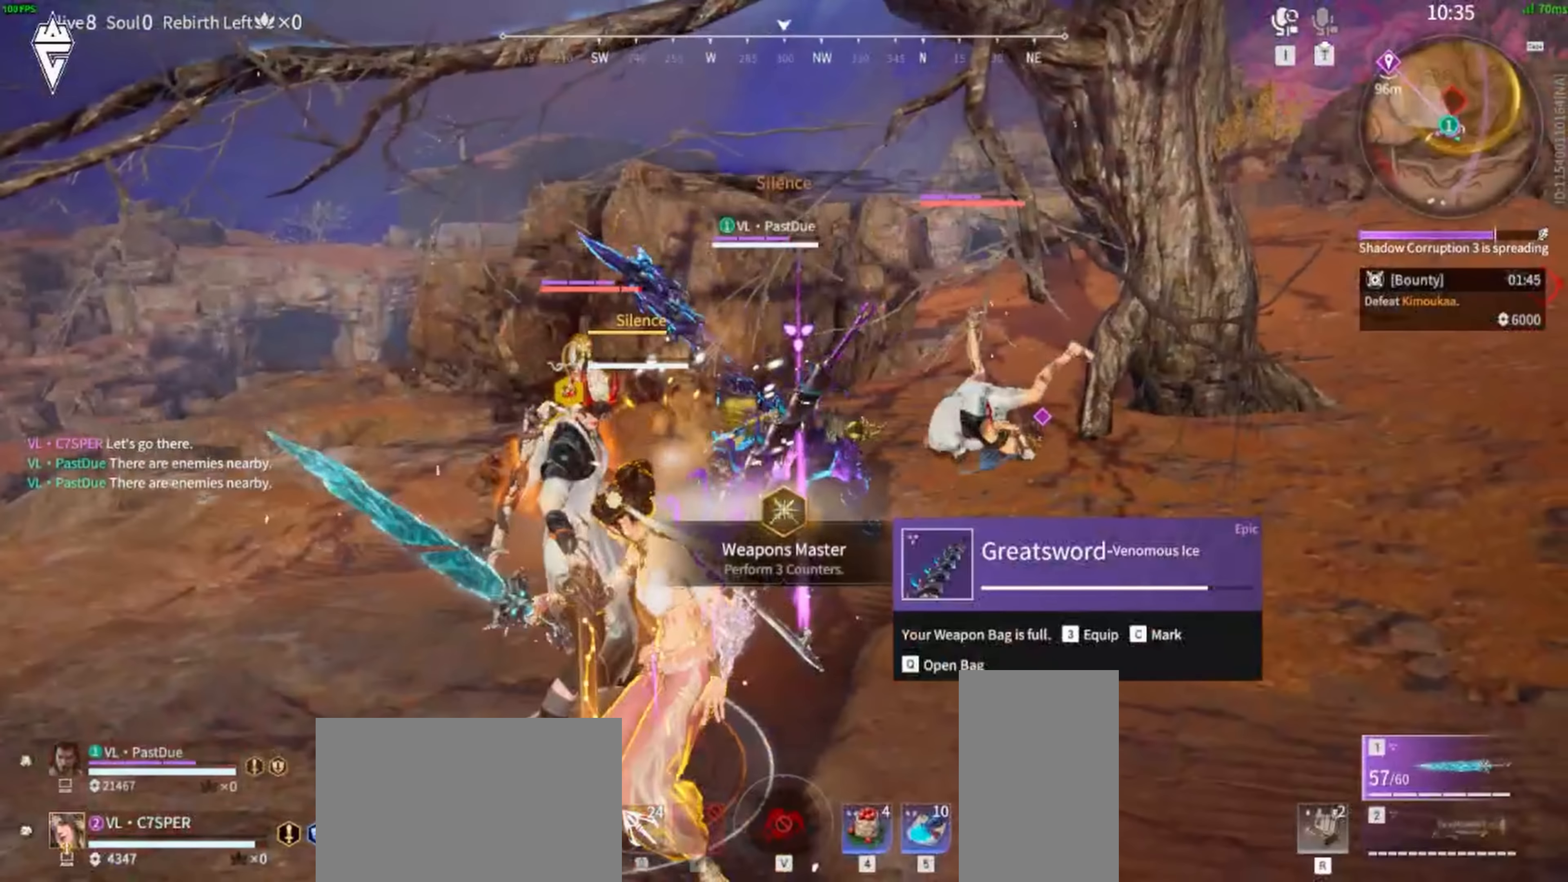
{"dt_ms": 500, "keys": [], "mouse": [], "events": [[34, "mouse_left", "down"], [134, "mouse_left", "up"], [184, "mouse_left", "down"], [300, "mouse_left", "up"], [350, "mouse_left", "down"], [450, "mouse_left", "up"]]}